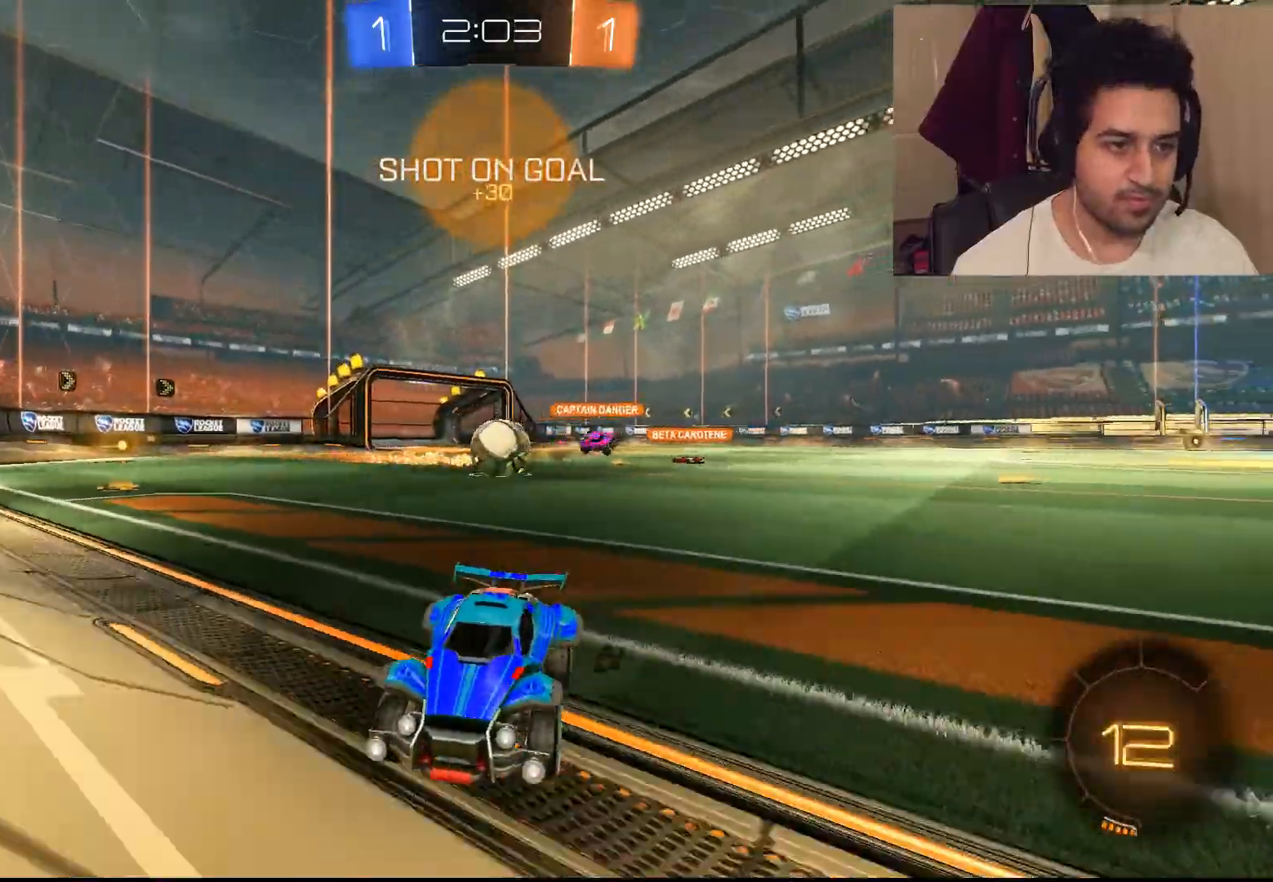
Gameplay with a controller (PlayStation layout); each line is a JSON object with the inputs held at the frame after it (dt_ms = milliseconds from this image to that frame). "events" lists button and stick changes between this image and that frame as [ms after this image, input, new state], when the widget could be followed in between.
{"dt_ms": 500, "buttons": ["L1", "R2"], "left_stick": "up-left", "right_stick": "center", "events": [[50, "left_stick", "left"], [83, "L1", "down"], [500, "left_stick", "up-left"]]}
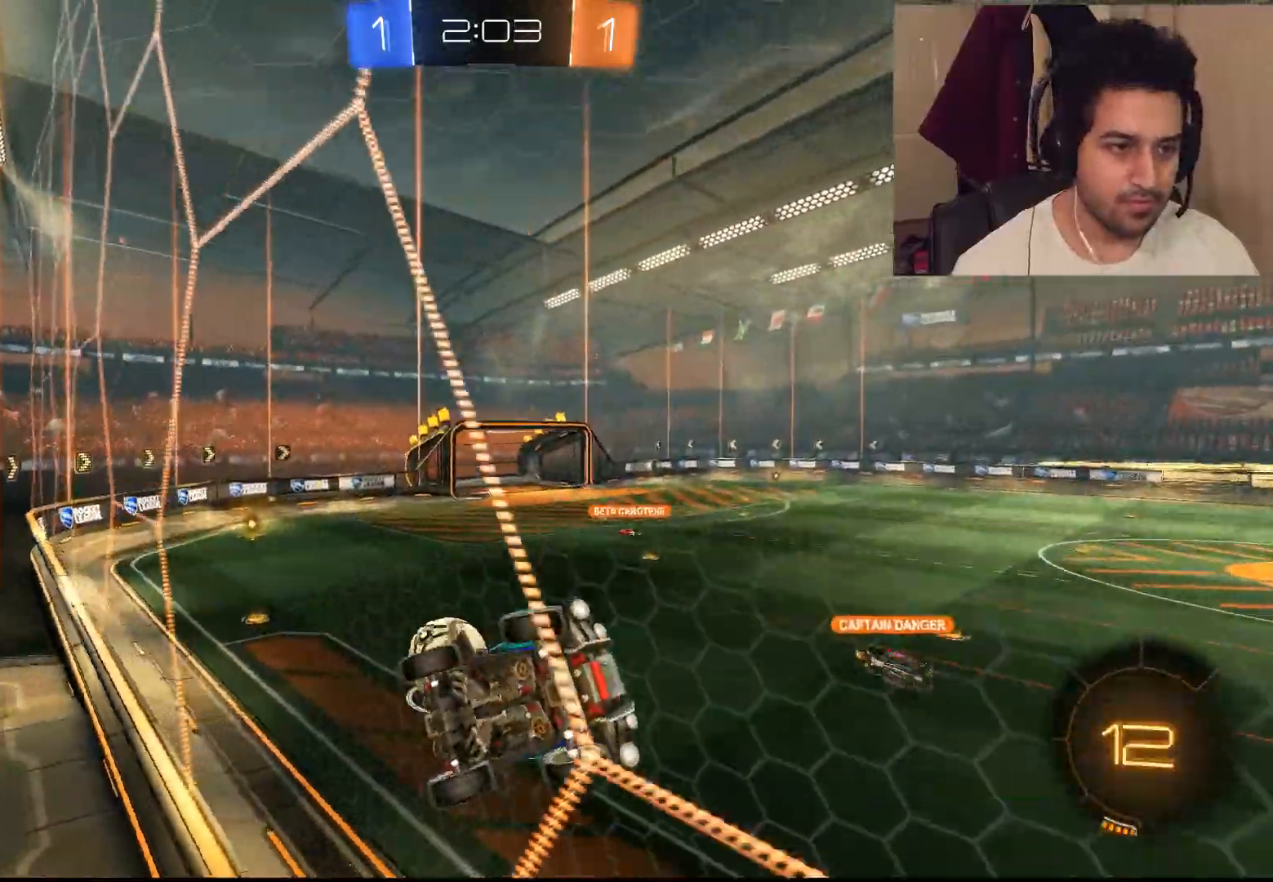
{"dt_ms": 500, "buttons": ["L1", "R2"], "left_stick": "up-left", "right_stick": "center", "events": []}
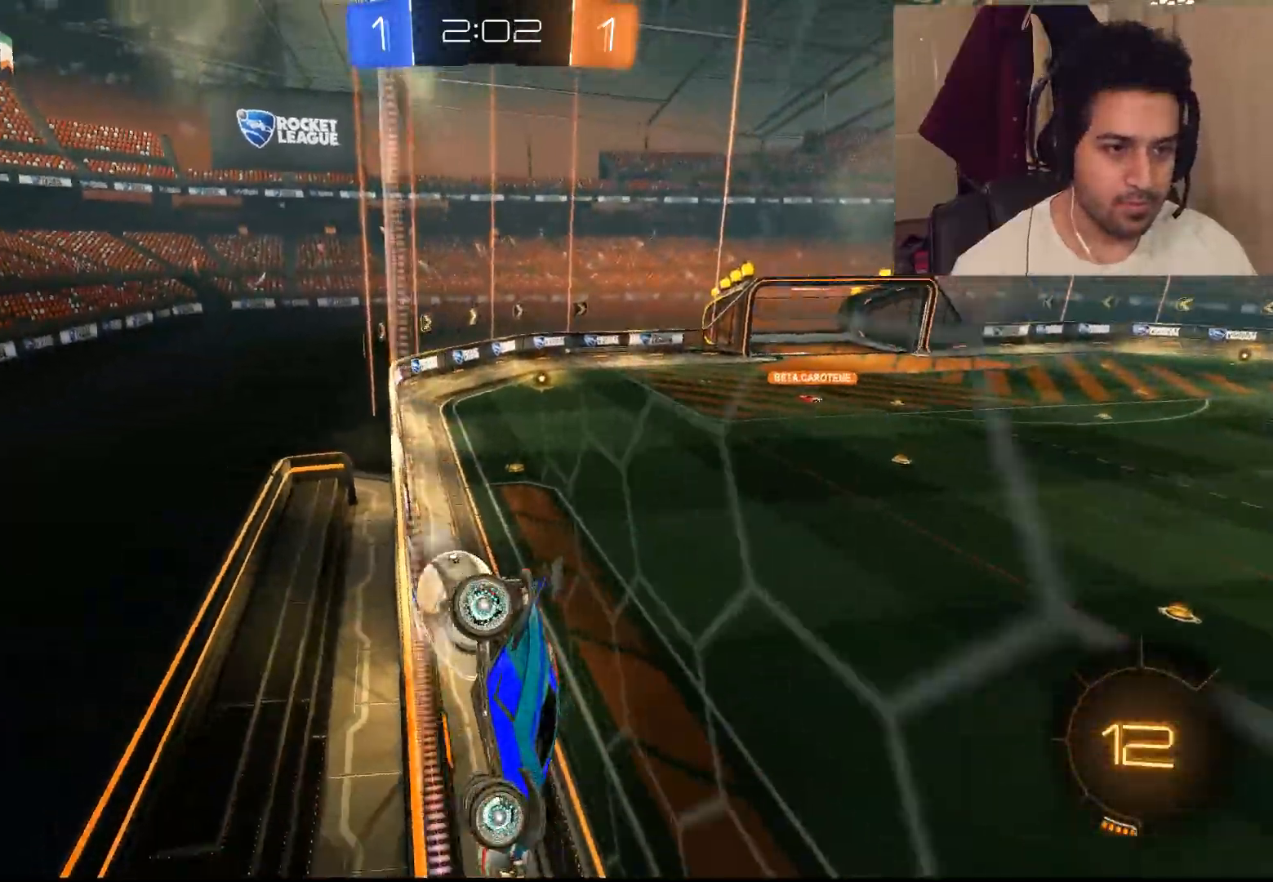
{"dt_ms": 500, "buttons": ["CIRCLE", "R2"], "left_stick": "up-left", "right_stick": "center", "events": [[367, "L1", "up"], [500, "CIRCLE", "down"]]}
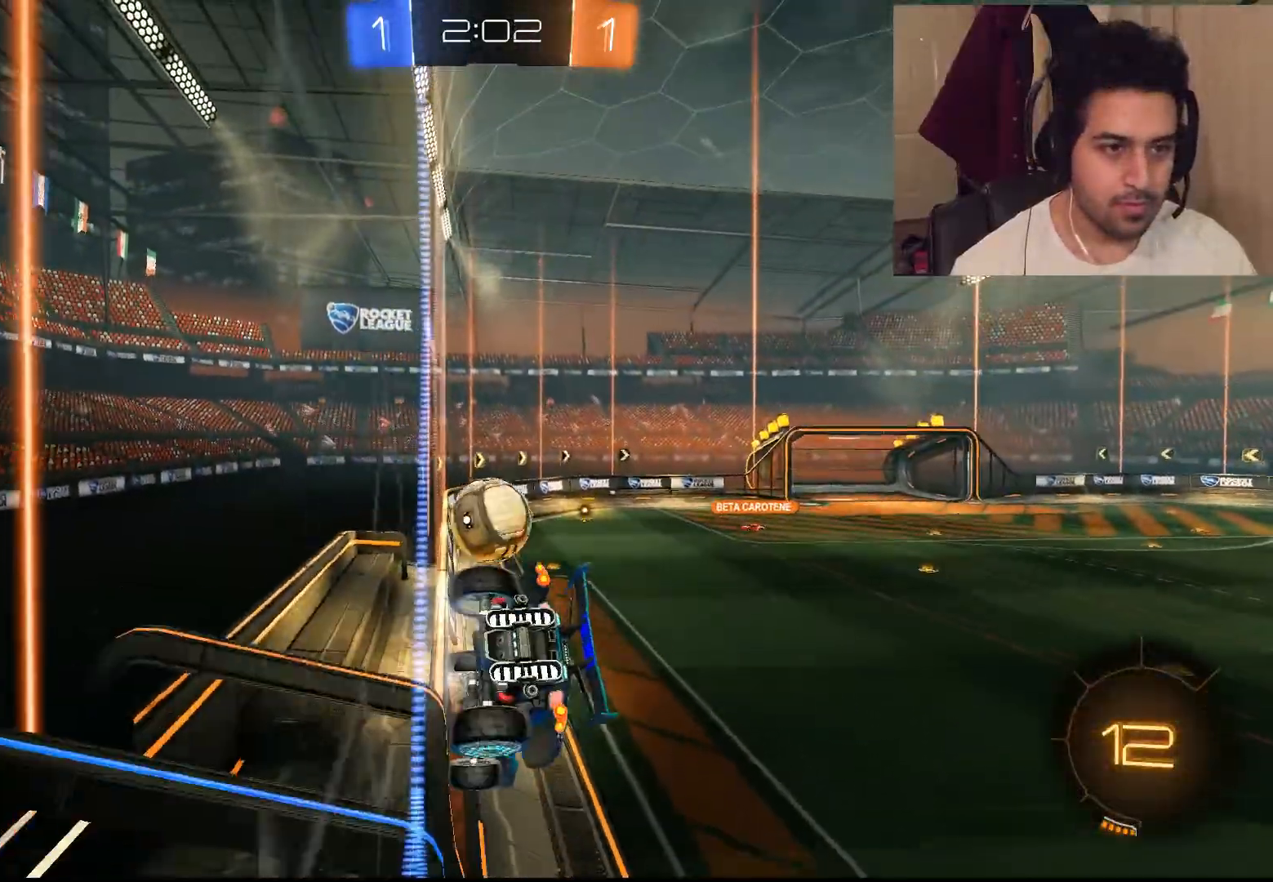
{"dt_ms": 500, "buttons": ["CIRCLE", "R2"], "left_stick": "left", "right_stick": "center", "events": [[67, "left_stick", "left"]]}
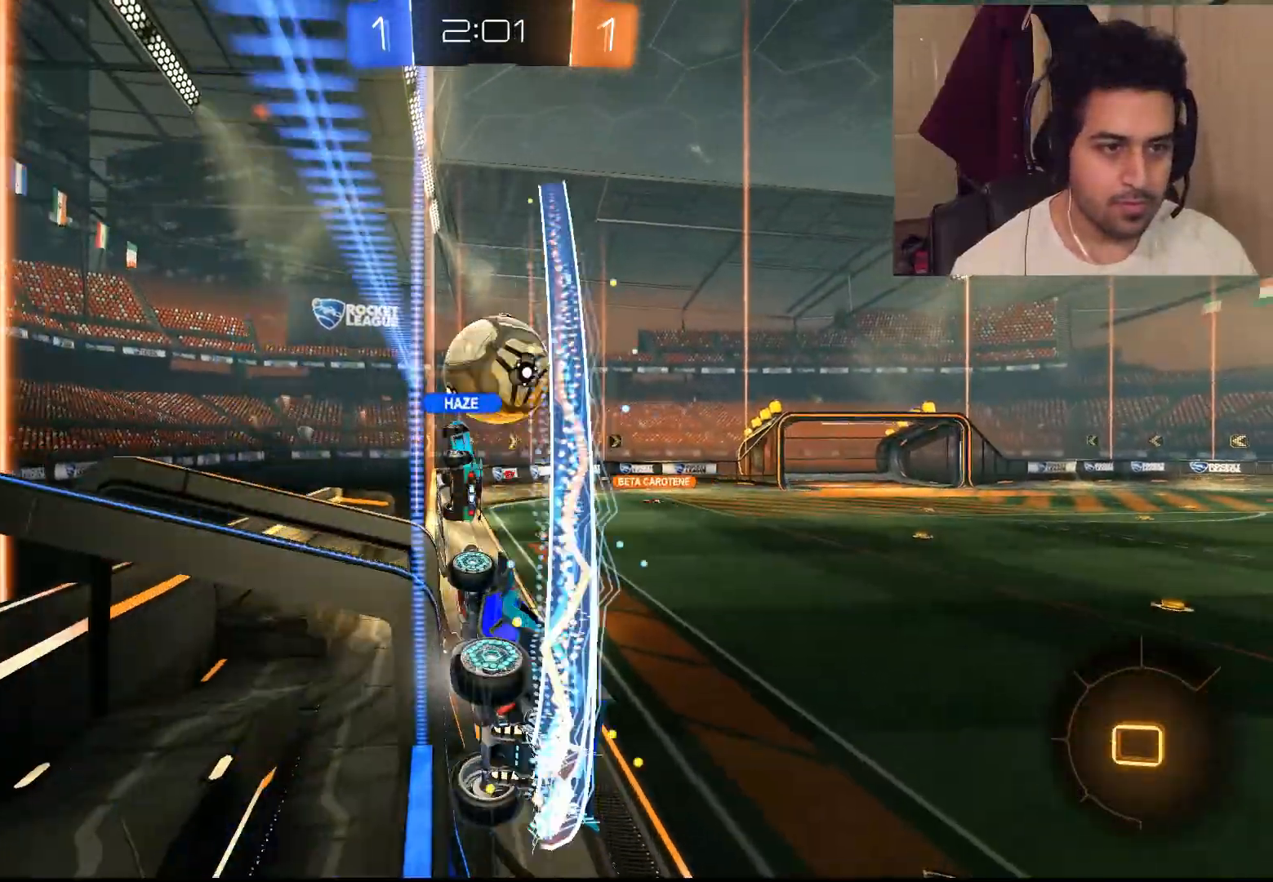
{"dt_ms": 500, "buttons": ["R2"], "left_stick": "right", "right_stick": "center", "events": [[183, "left_stick", "right"], [350, "CIRCLE", "up"]]}
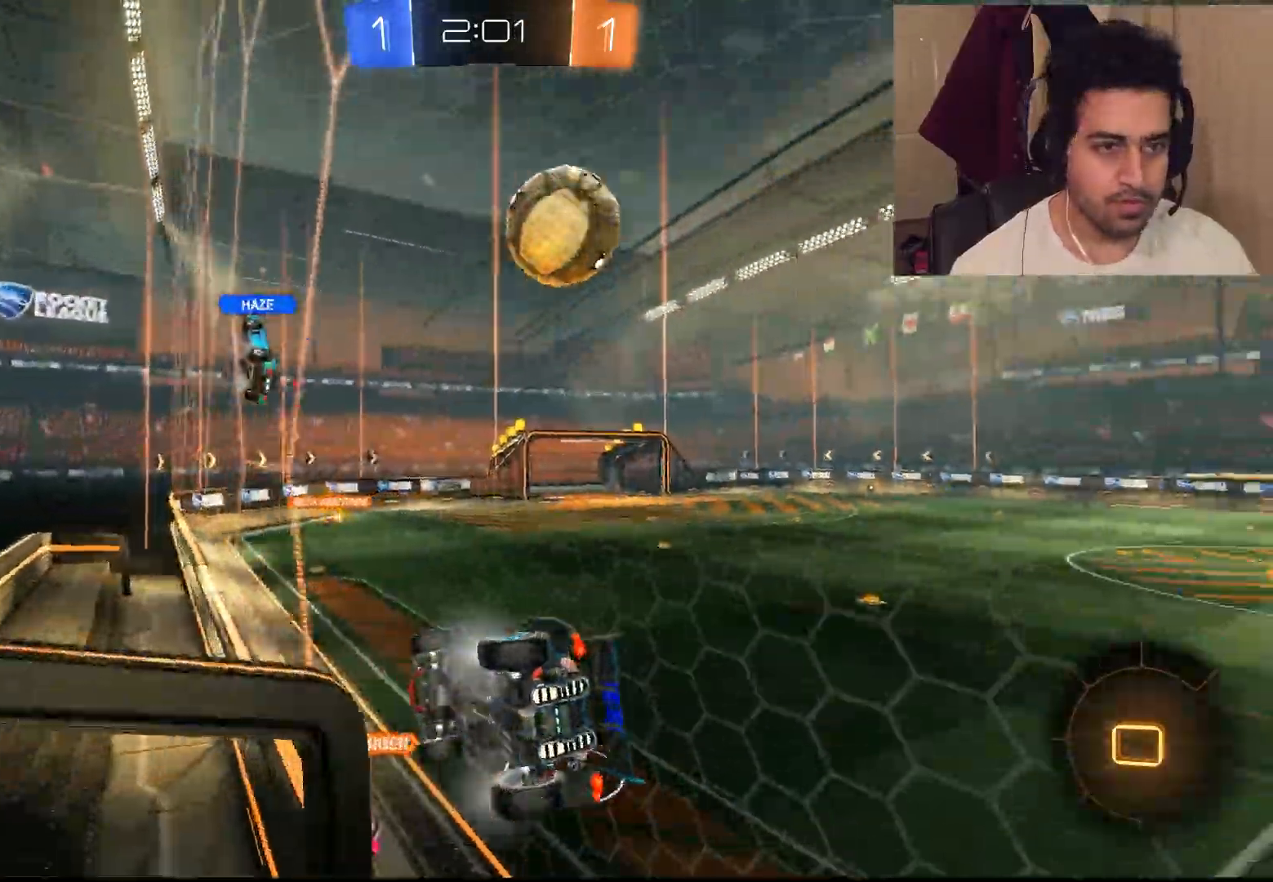
{"dt_ms": 500, "buttons": ["R2"], "left_stick": "down-right", "right_stick": "center", "events": [[183, "L1", "down"], [250, "L1", "up"], [467, "left_stick", "down-right"]]}
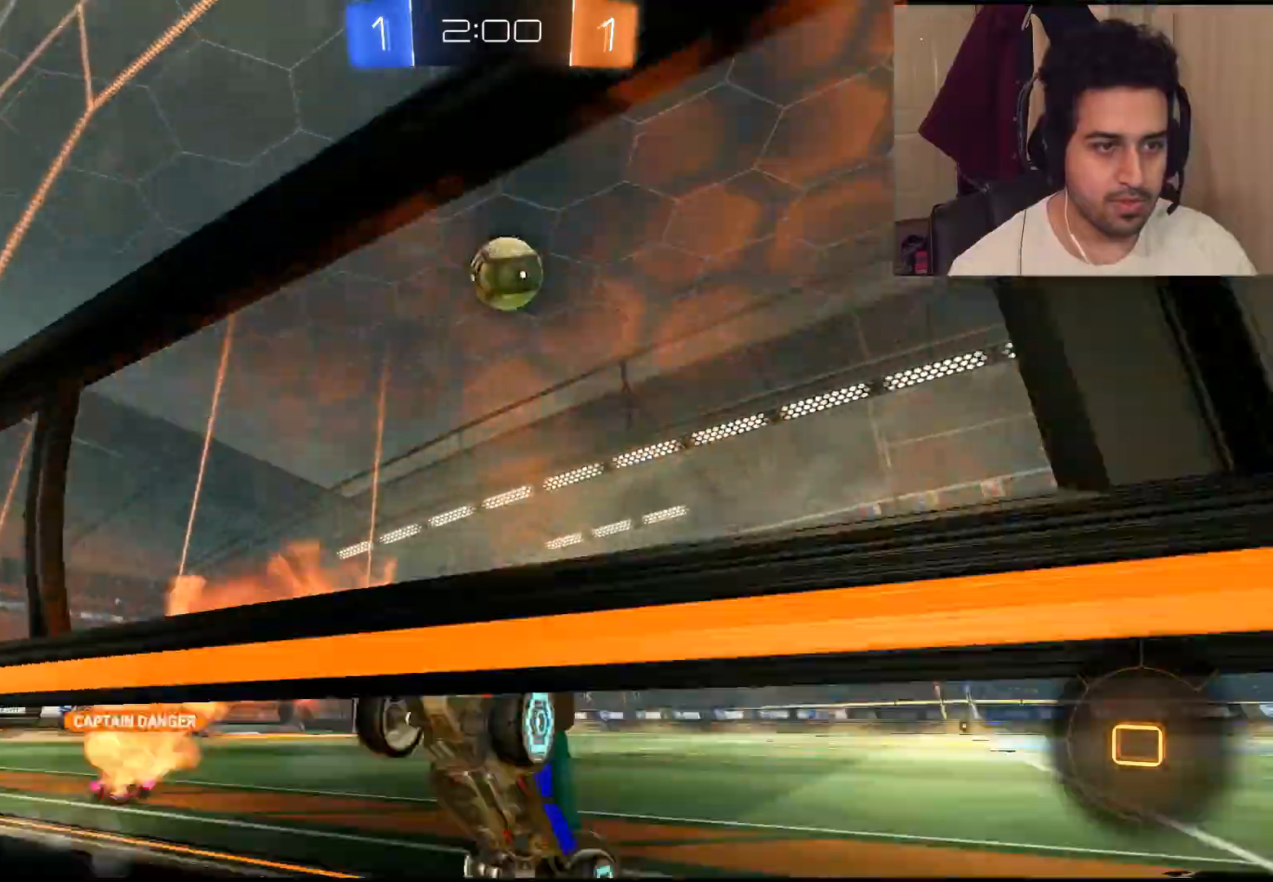
{"dt_ms": 1000, "buttons": ["R2"], "left_stick": "center", "right_stick": "center"}
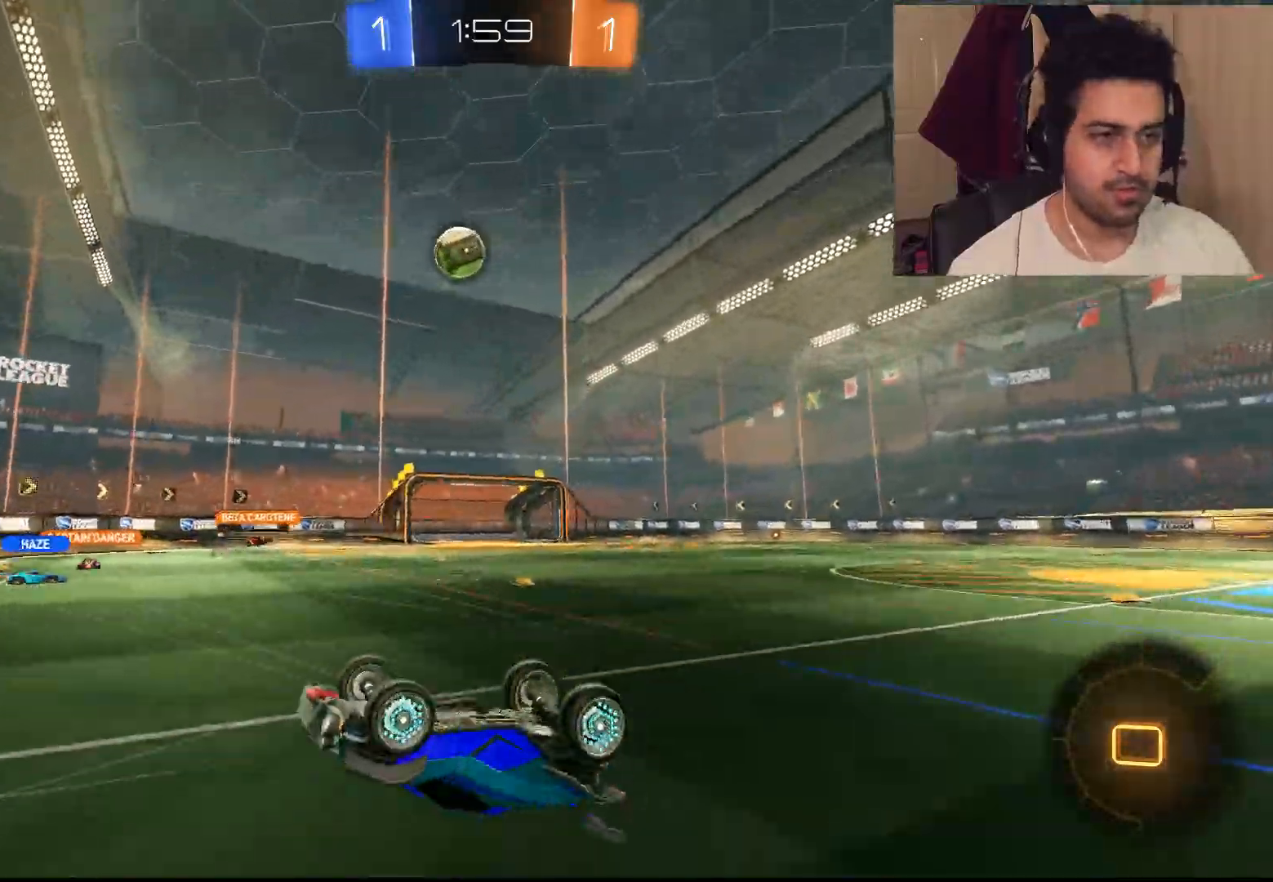
{"dt_ms": 1000, "buttons": ["R2"], "left_stick": "right", "right_stick": "center"}
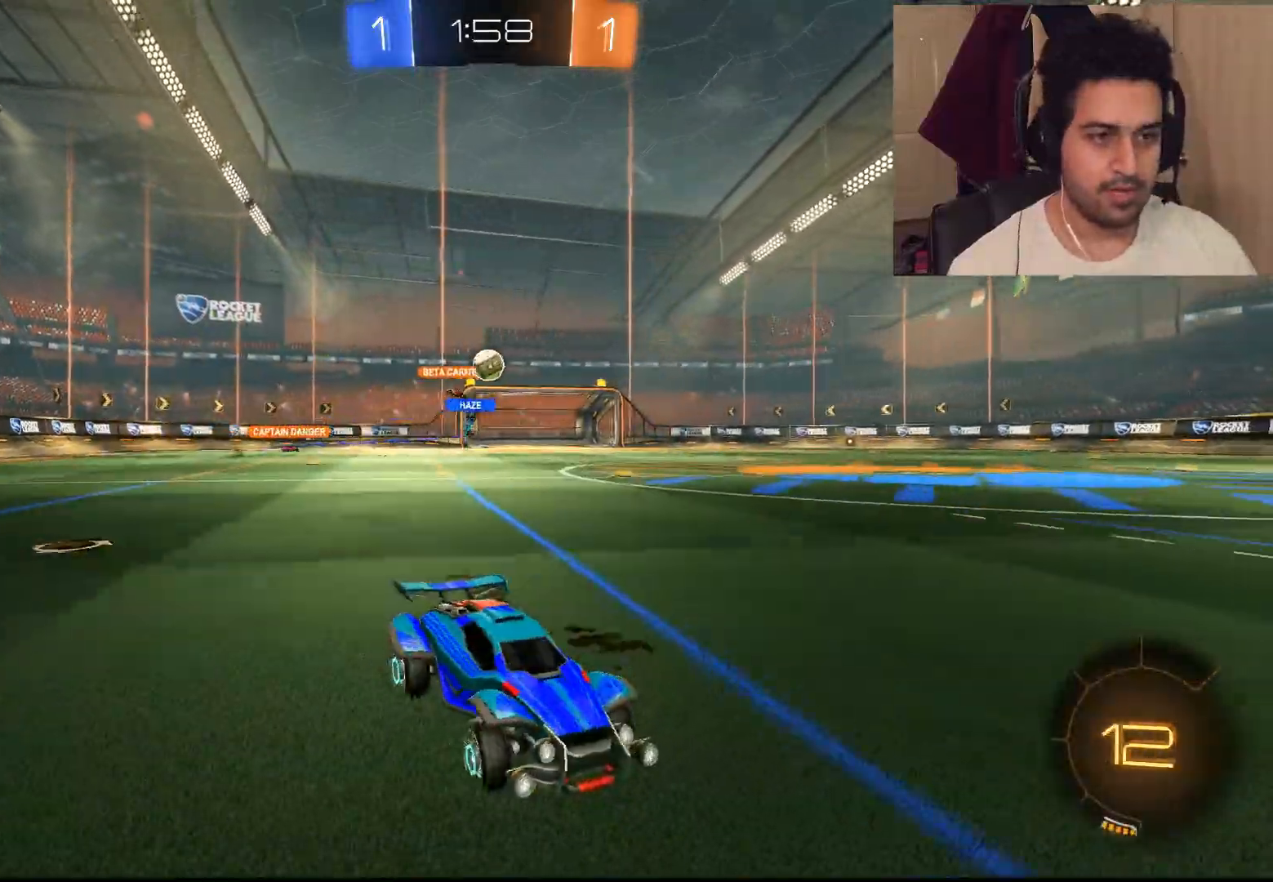
{"dt_ms": 500, "buttons": ["R2"], "left_stick": "up-left", "right_stick": "right", "events": [[217, "right_stick", "right"], [367, "left_stick", "center"], [433, "left_stick", "up-left"]]}
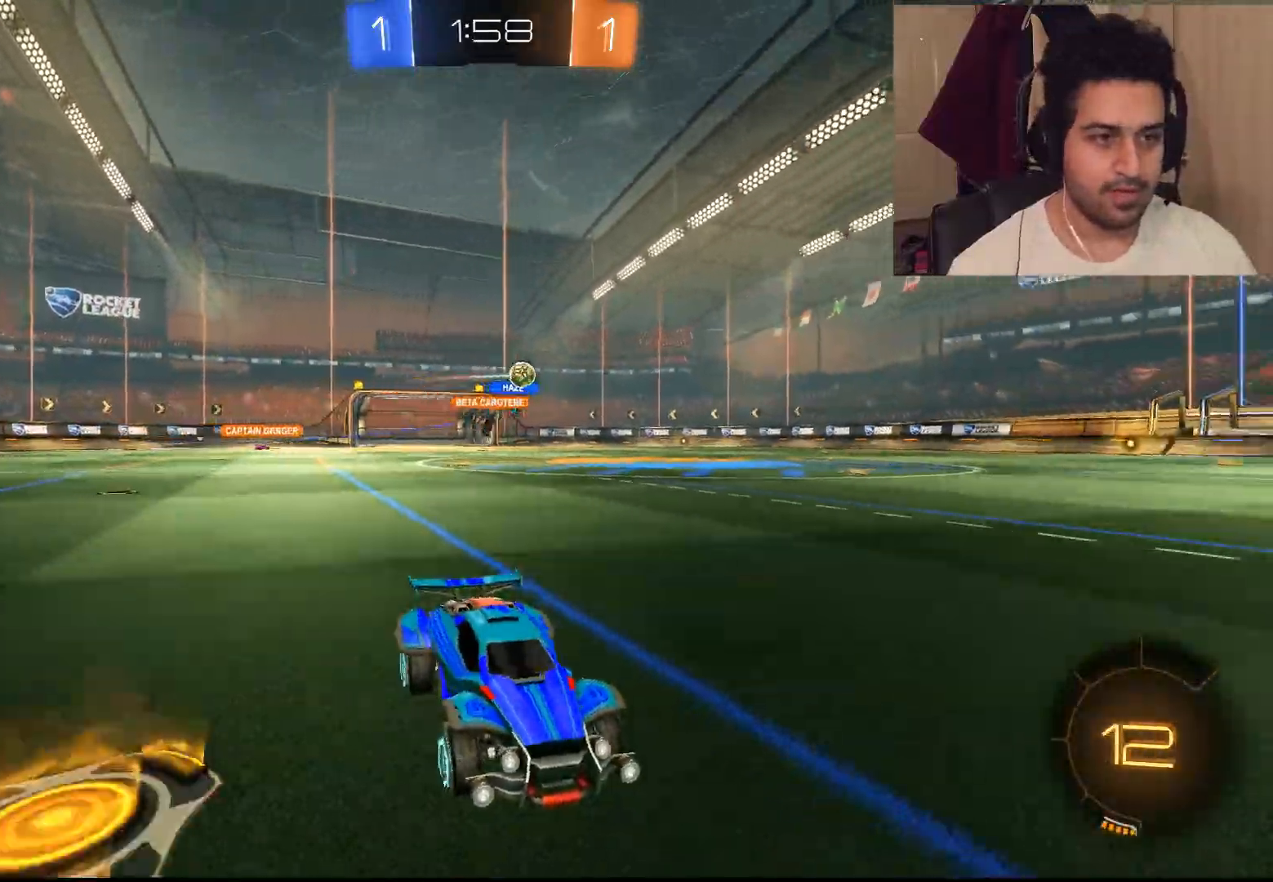
{"dt_ms": 500, "buttons": ["L1", "R2"], "left_stick": "up-left", "right_stick": "center", "events": [[250, "CROSS", "down"], [250, "L1", "down"], [317, "CROSS", "up"], [383, "CROSS", "down"], [450, "right_stick", "center"], [483, "CROSS", "up"]]}
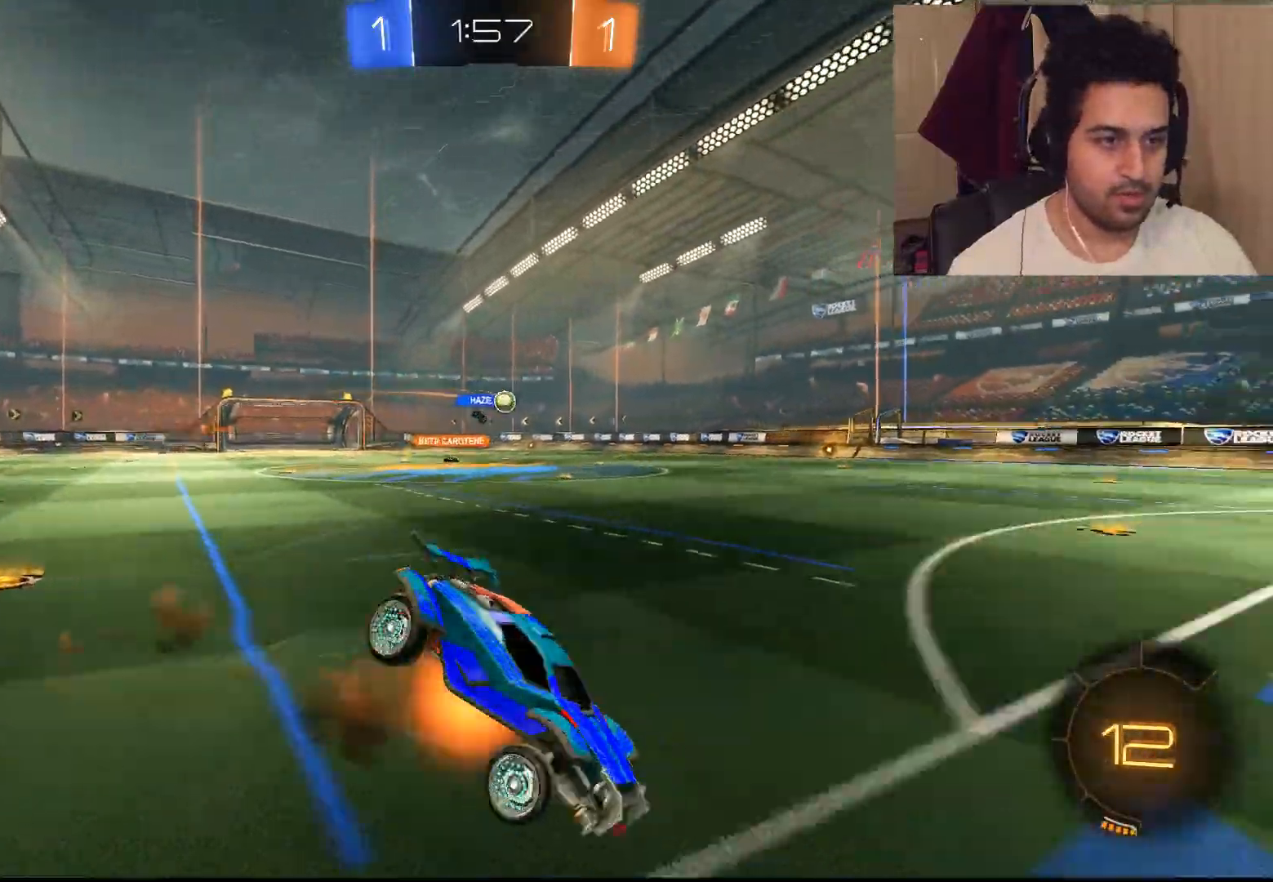
{"dt_ms": 500, "buttons": ["R2"], "left_stick": "center", "right_stick": "center", "events": [[117, "L1", "up"], [183, "TRIANGLE", "down"], [200, "left_stick", "center"], [233, "right_stick", "down-left"], [283, "TRIANGLE", "up"], [283, "right_stick", "center"], [400, "right_stick", "down"], [467, "right_stick", "center"]]}
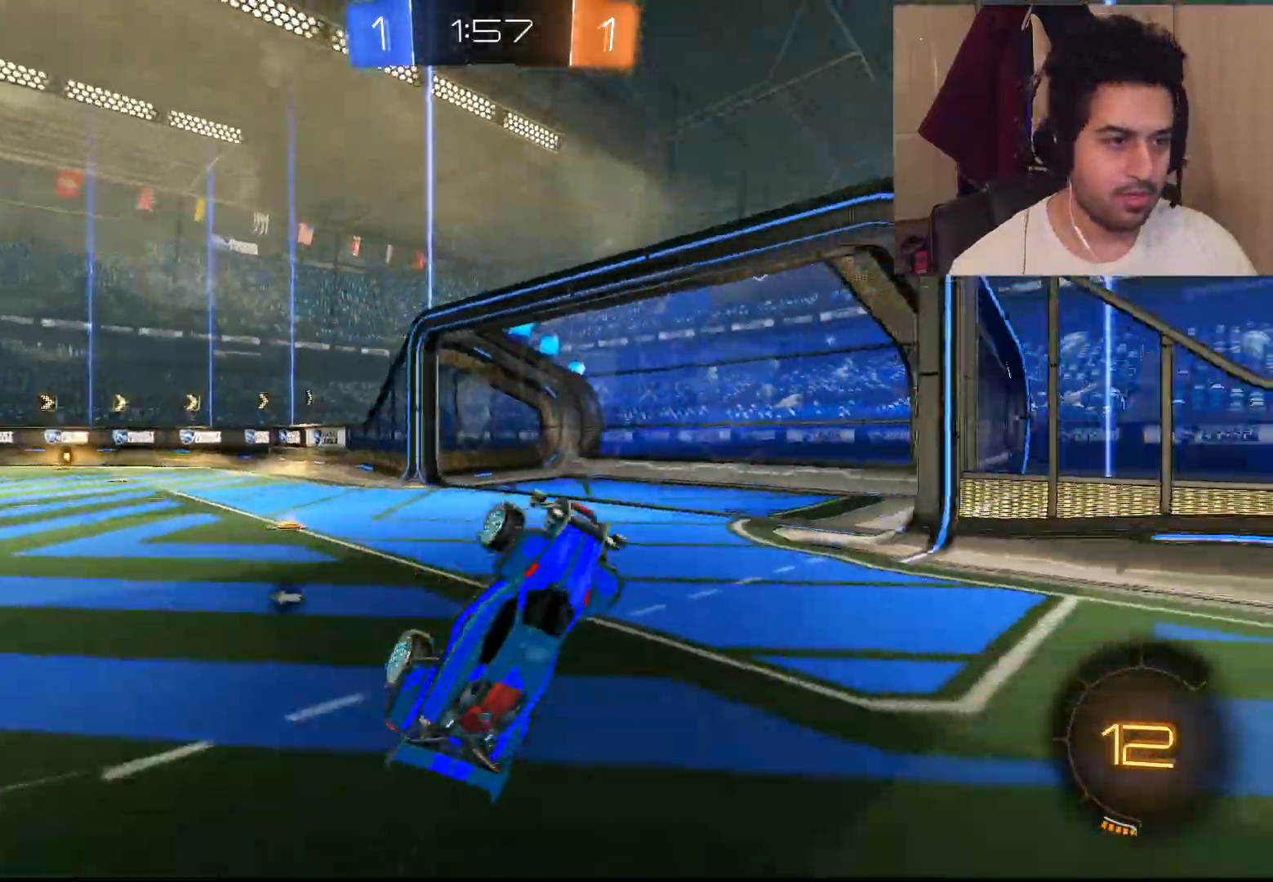
{"dt_ms": 500, "buttons": ["R2"], "left_stick": "left", "right_stick": "center", "events": [[217, "left_stick", "left"]]}
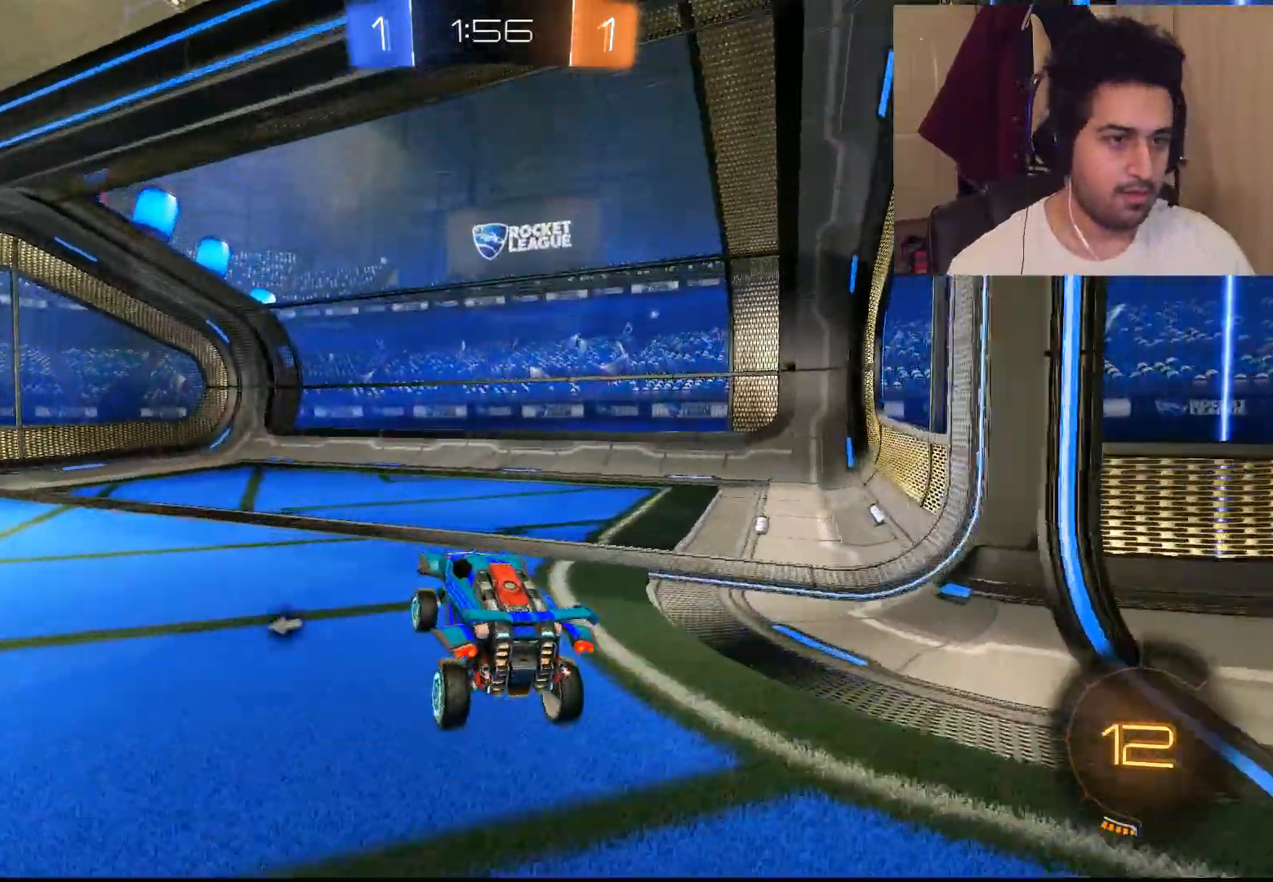
{"dt_ms": 500, "buttons": ["R2"], "left_stick": "left", "right_stick": "center", "events": [[133, "TRIANGLE", "down"], [233, "TRIANGLE", "up"]]}
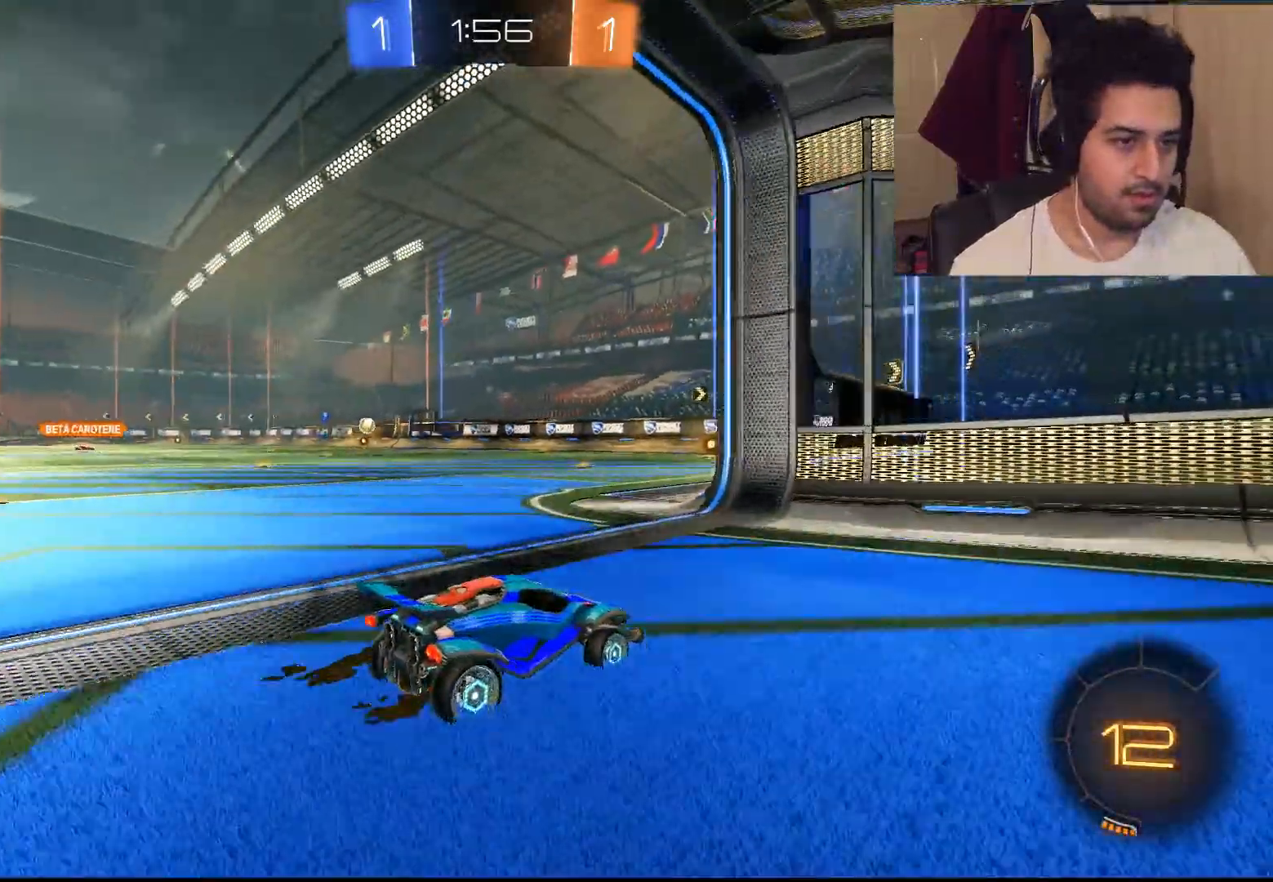
{"dt_ms": 500, "buttons": ["R2"], "left_stick": "left", "right_stick": "center", "events": [[33, "CIRCLE", "down"], [67, "right_stick", "down"], [267, "right_stick", "center"], [367, "CIRCLE", "up"]]}
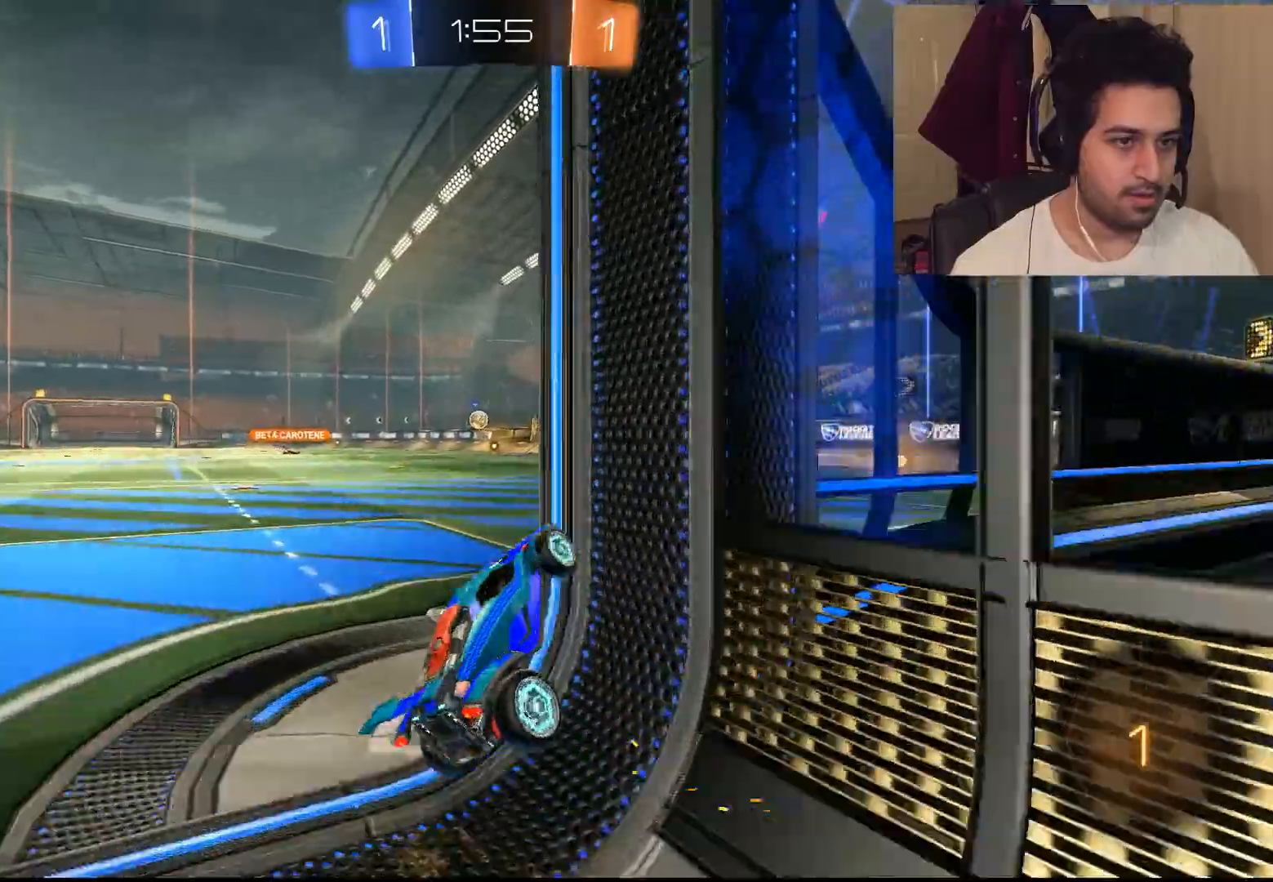
{"dt_ms": 500, "buttons": ["R2"], "left_stick": "down-right", "right_stick": "center", "events": [[100, "left_stick", "right"], [383, "left_stick", "down-right"]]}
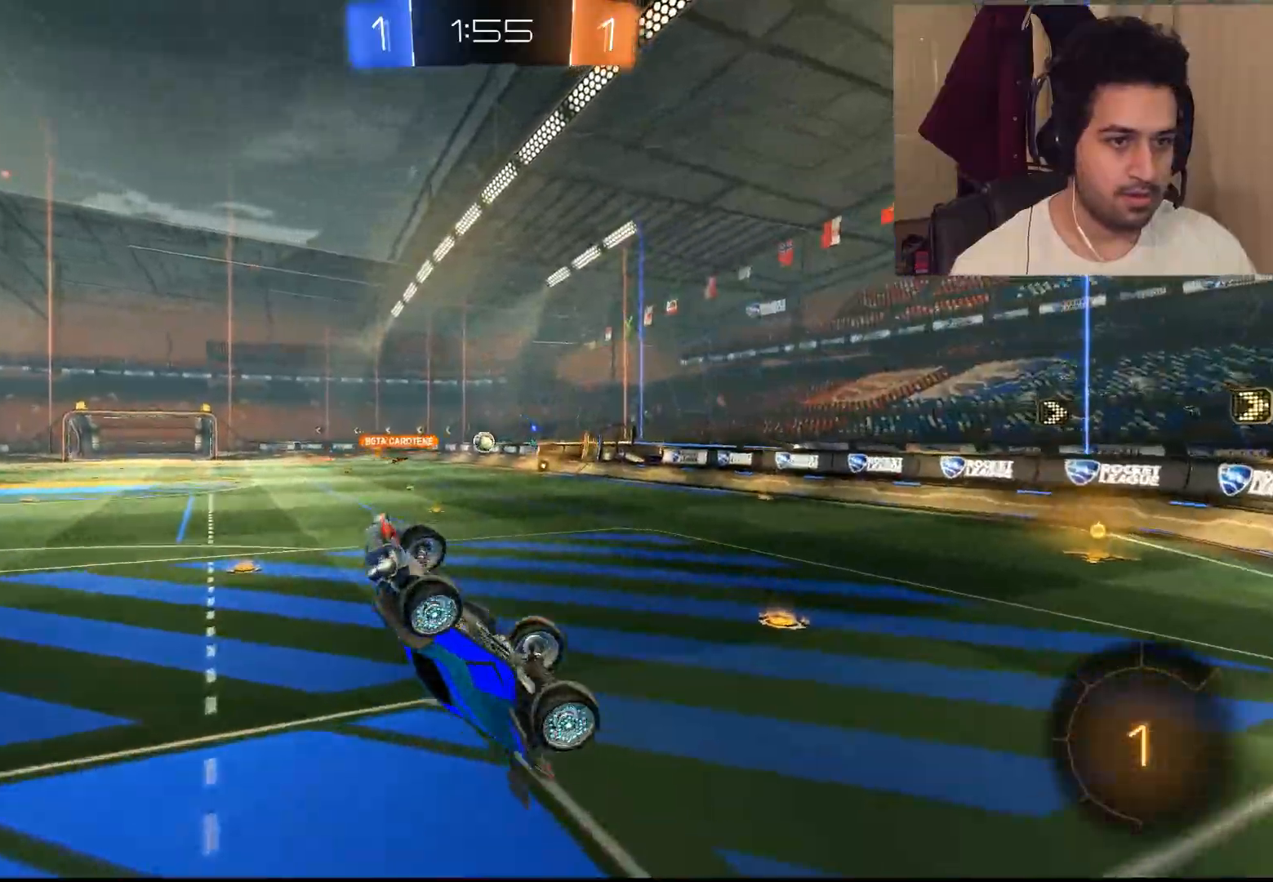
{"dt_ms": 500, "buttons": ["L1", "R2"], "left_stick": "down", "right_stick": "center", "events": [[167, "left_stick", "down"], [283, "L1", "down"]]}
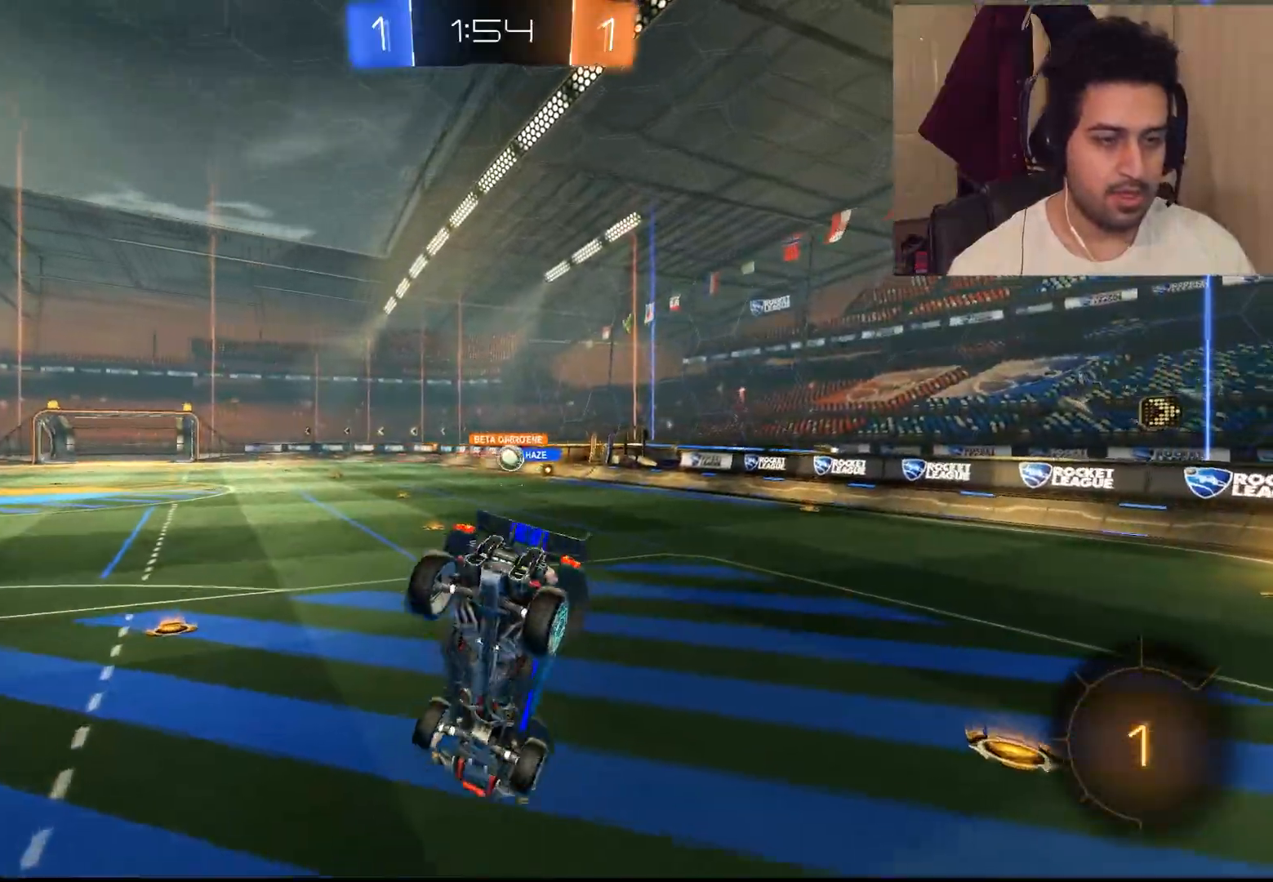
{"dt_ms": 500, "buttons": ["R2"], "left_stick": "right", "right_stick": "center", "events": [[50, "L1", "up"], [117, "left_stick", "right"]]}
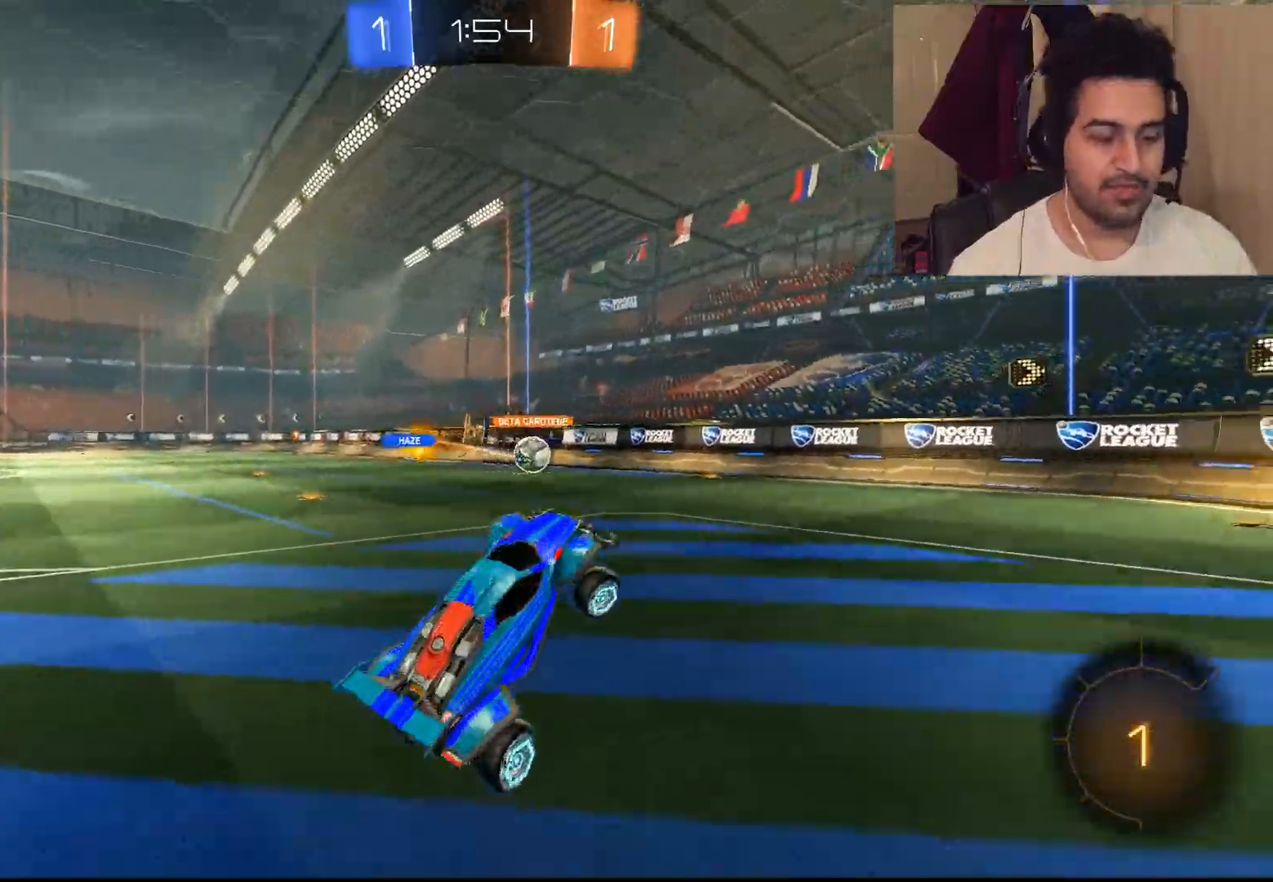
{"dt_ms": 500, "buttons": ["R2"], "left_stick": "right", "right_stick": "center", "events": []}
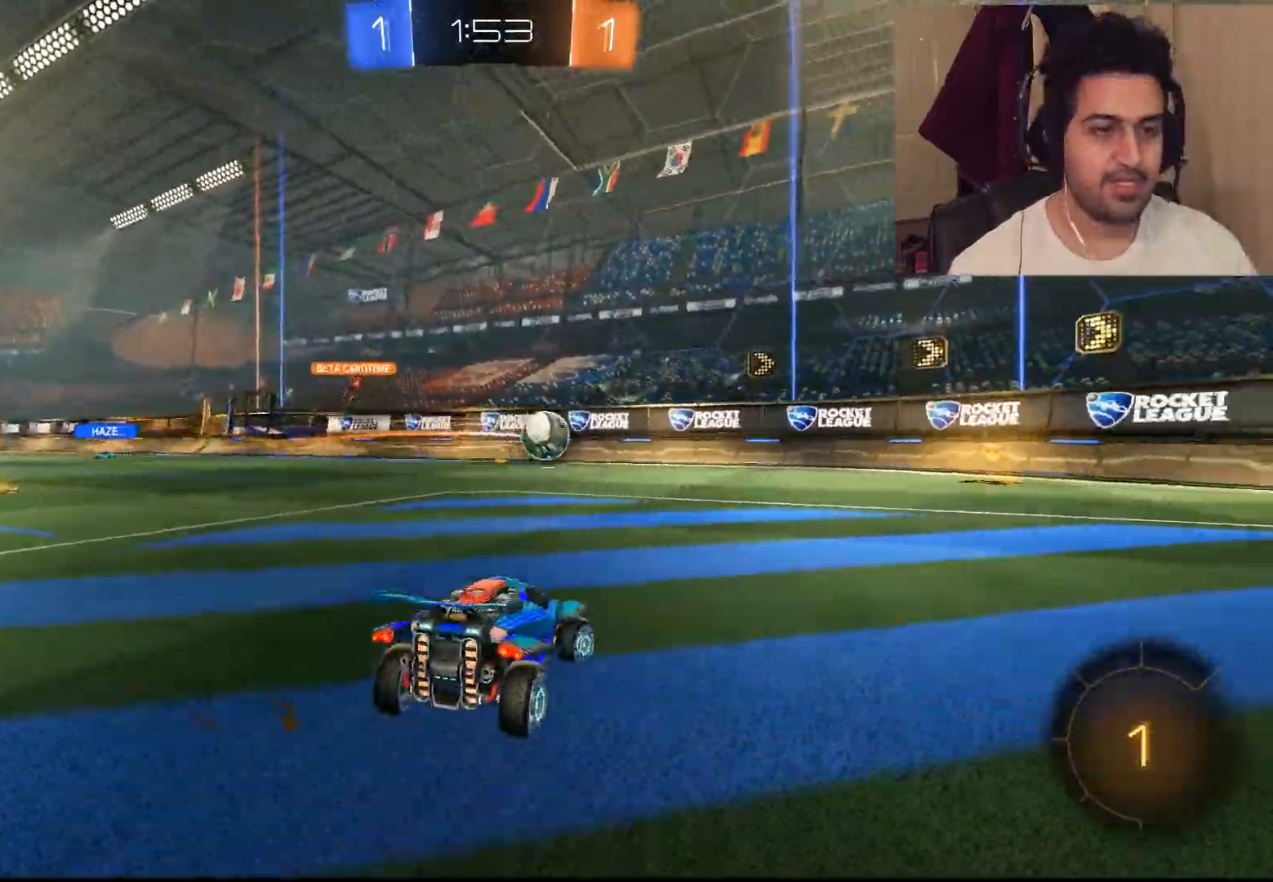
{"dt_ms": 500, "buttons": ["R2"], "left_stick": "right", "right_stick": "center", "events": []}
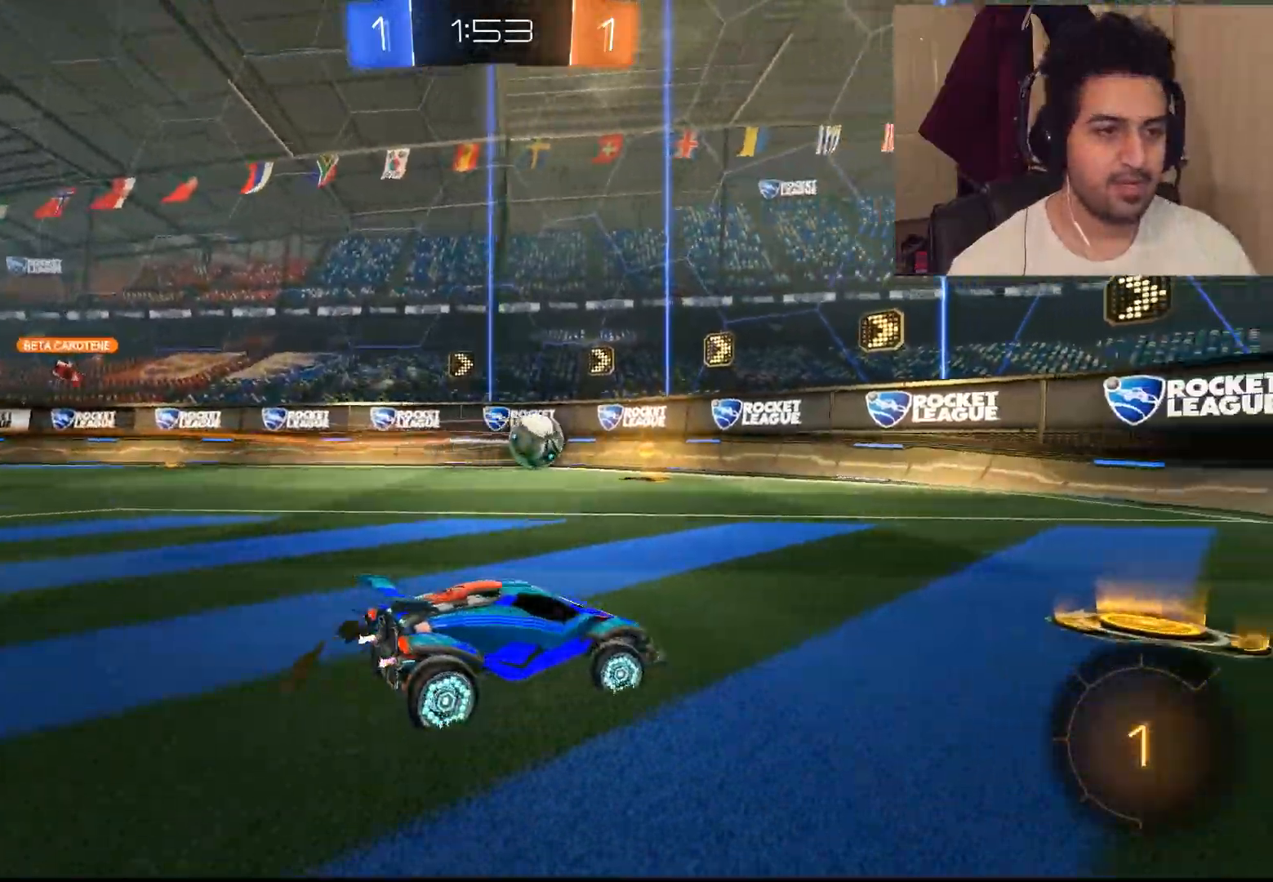
{"dt_ms": 500, "buttons": ["R2"], "left_stick": "up", "right_stick": "center", "events": [[133, "left_stick", "up"], [183, "left_stick", "up-left"], [283, "left_stick", "up"]]}
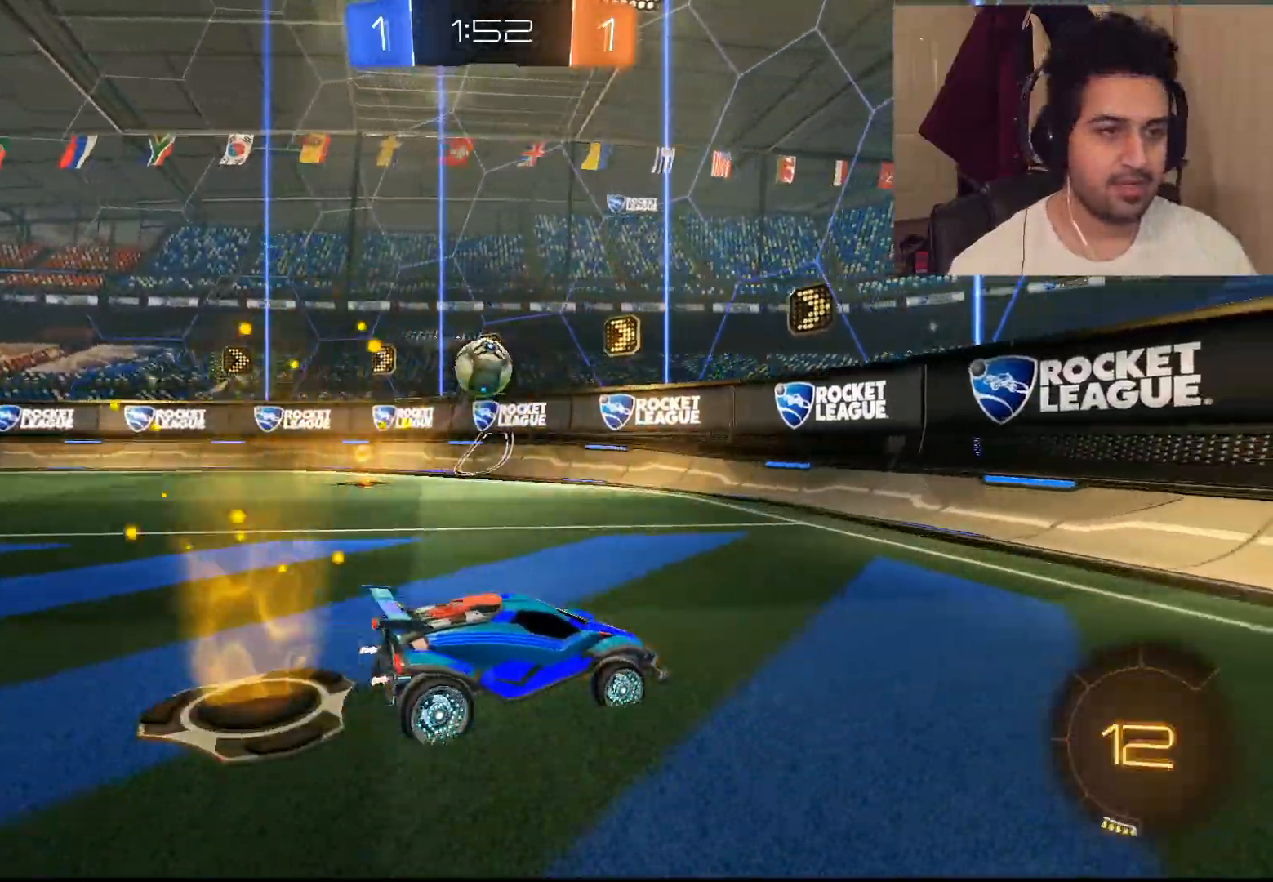
{"dt_ms": 500, "buttons": ["R2"], "left_stick": "up-left", "right_stick": "center"}
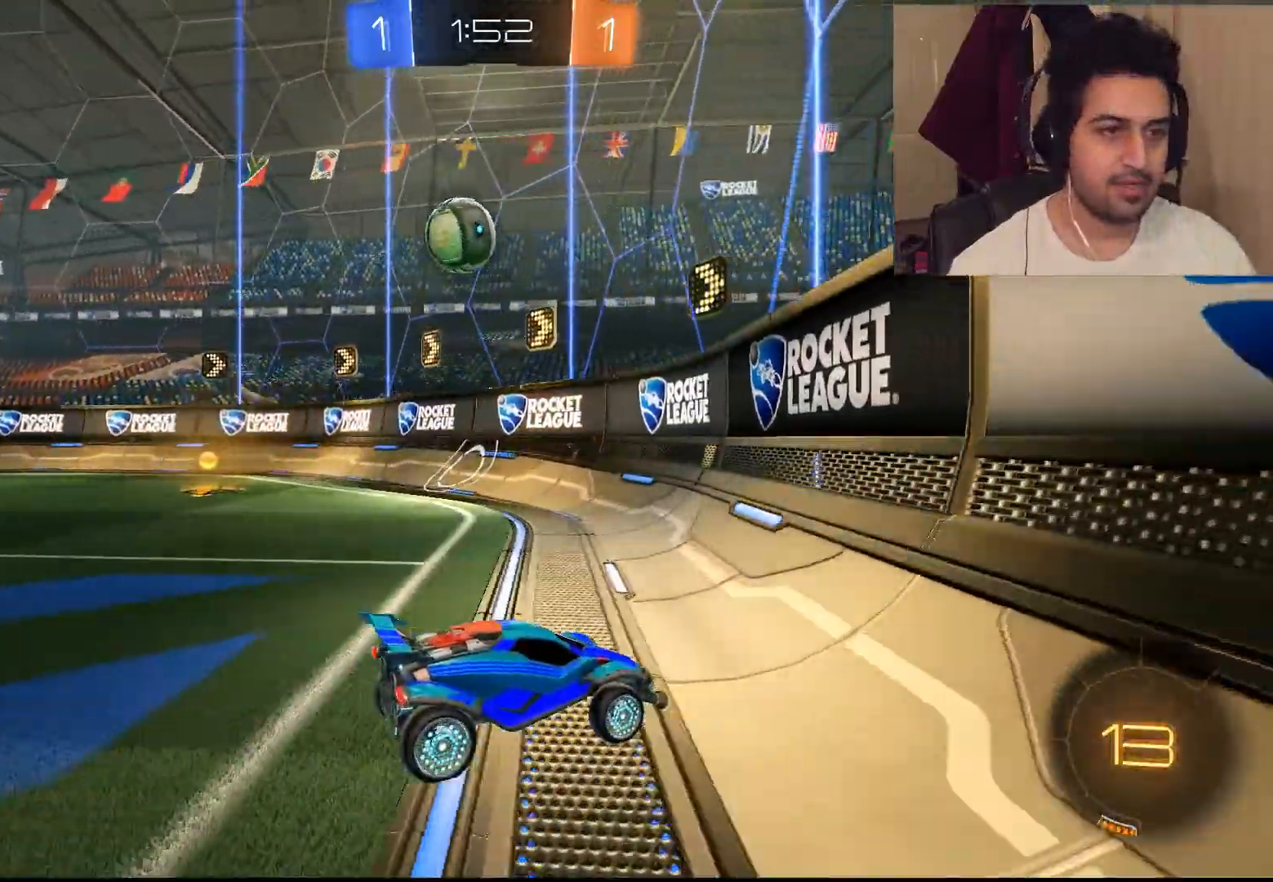
{"dt_ms": 500, "buttons": ["R2"], "left_stick": "center", "right_stick": "center", "events": [[317, "left_stick", "center"]]}
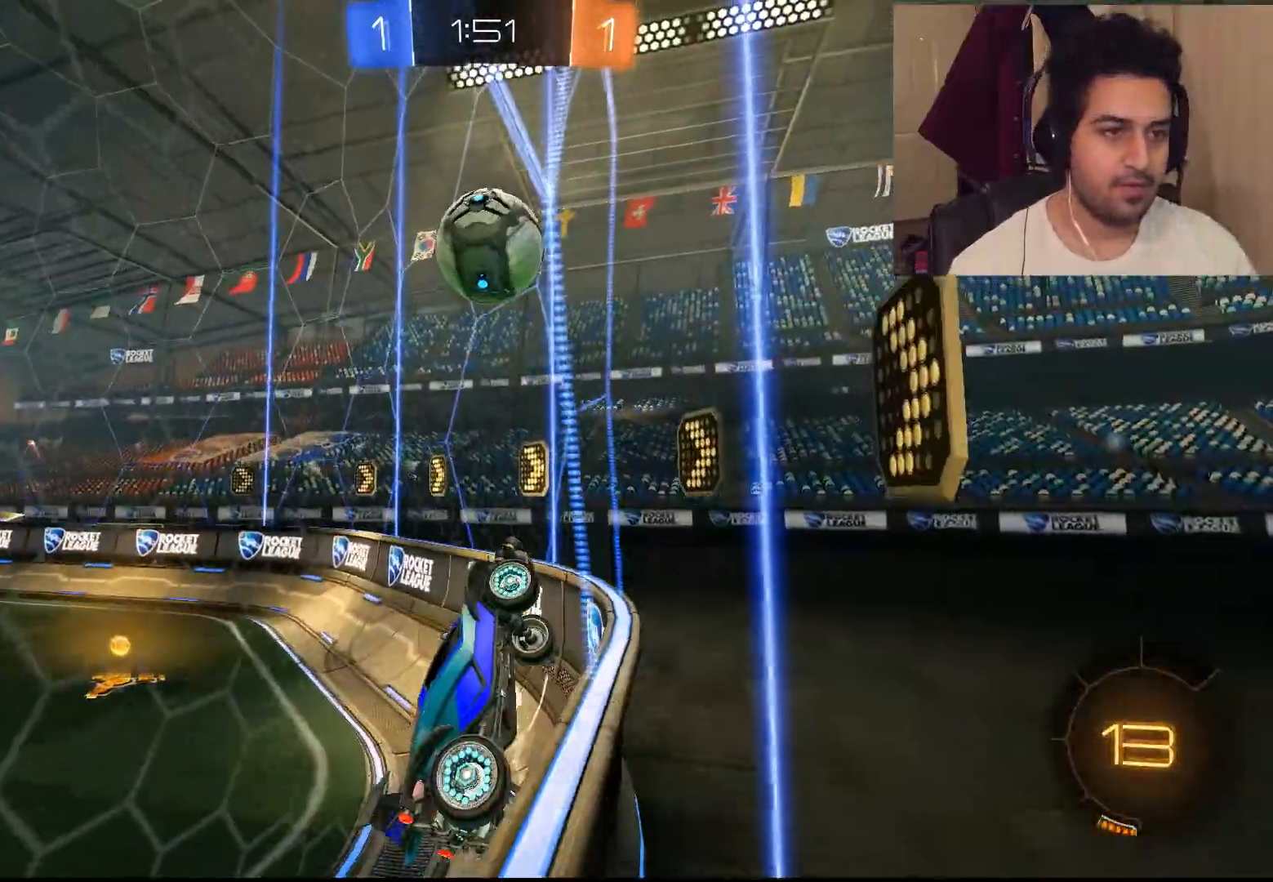
{"dt_ms": 500, "buttons": ["R2"], "left_stick": "left", "right_stick": "center", "events": [[383, "left_stick", "left"]]}
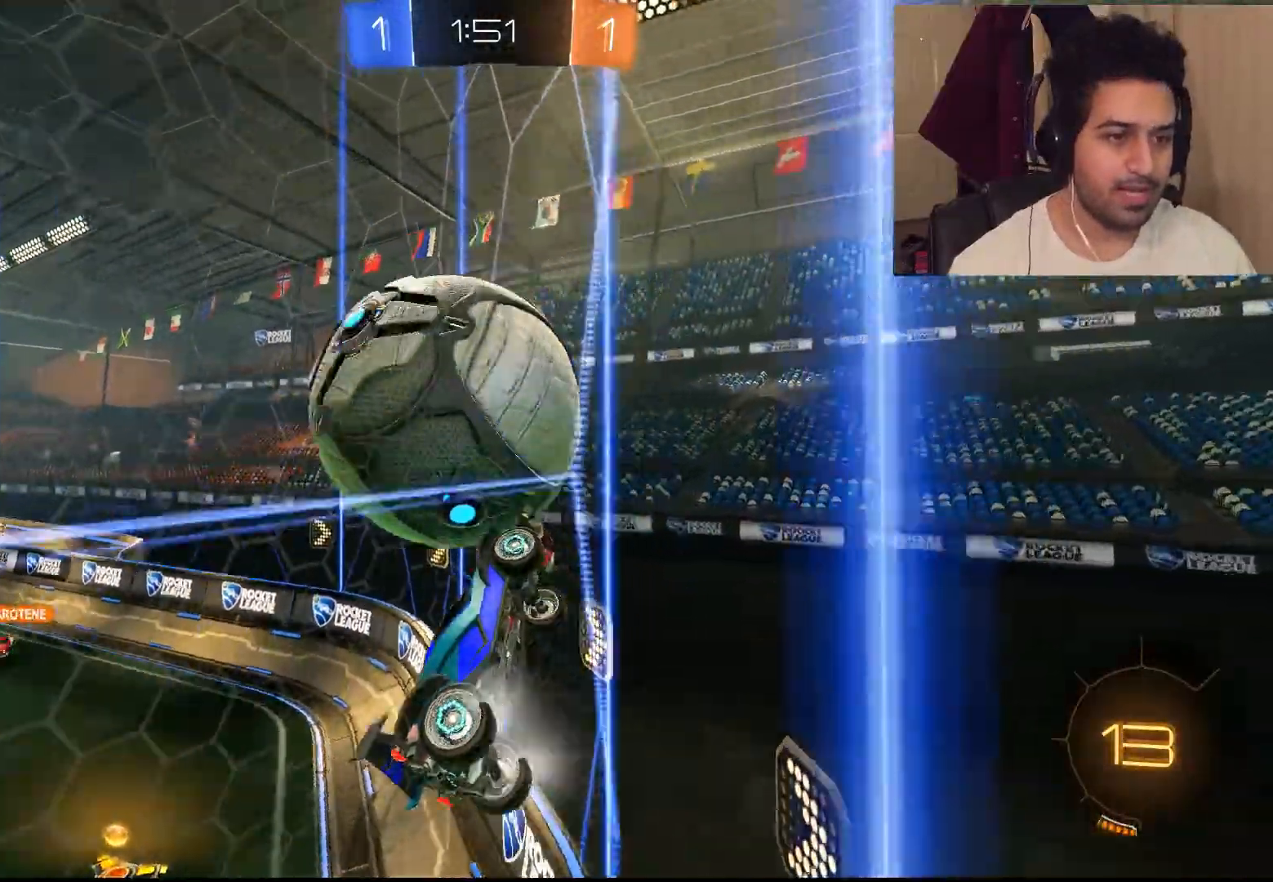
{"dt_ms": 500, "buttons": ["R2"], "left_stick": "left", "right_stick": "center", "events": [[150, "L1", "down"], [350, "L1", "up"]]}
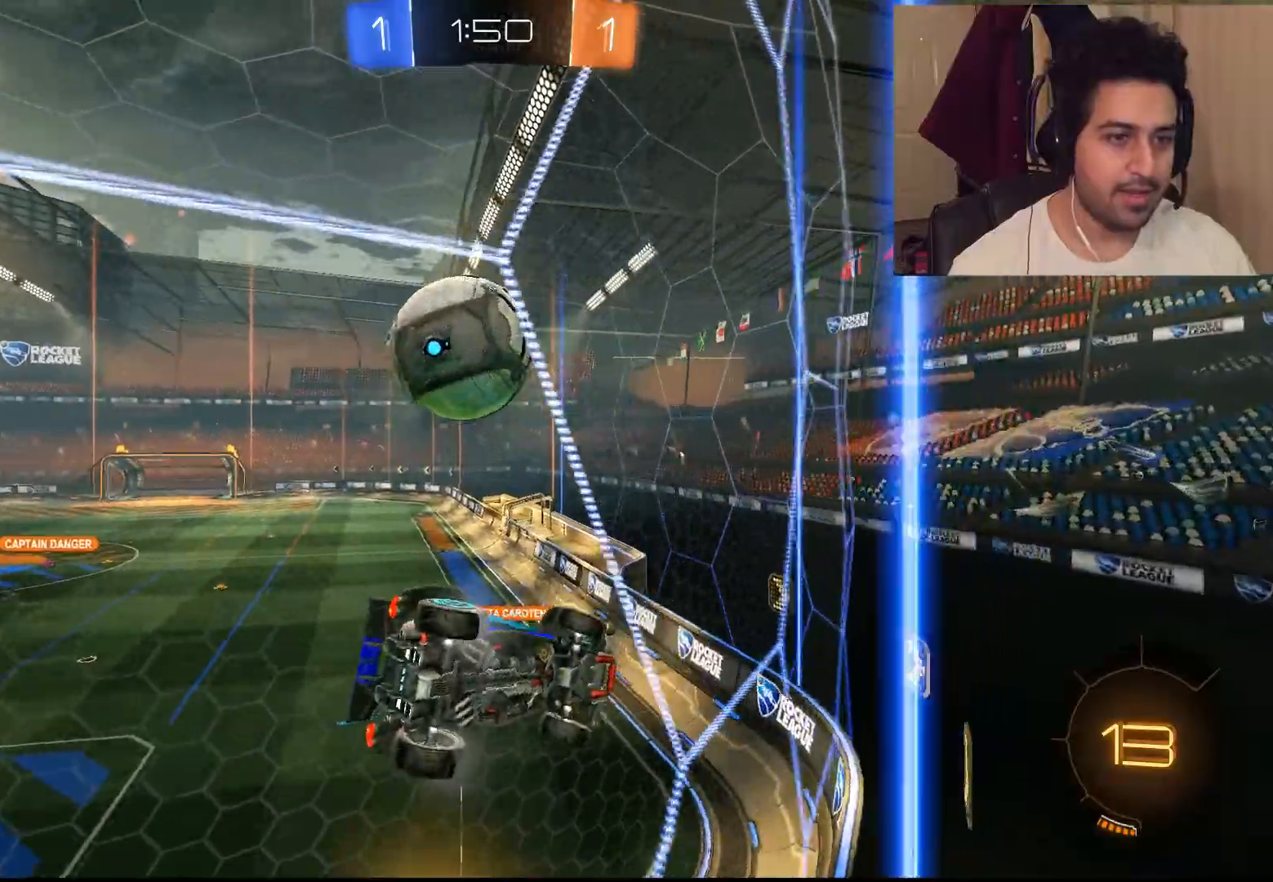
{"dt_ms": 500, "buttons": ["R2"], "left_stick": "center", "right_stick": "center", "events": [[450, "left_stick", "center"]]}
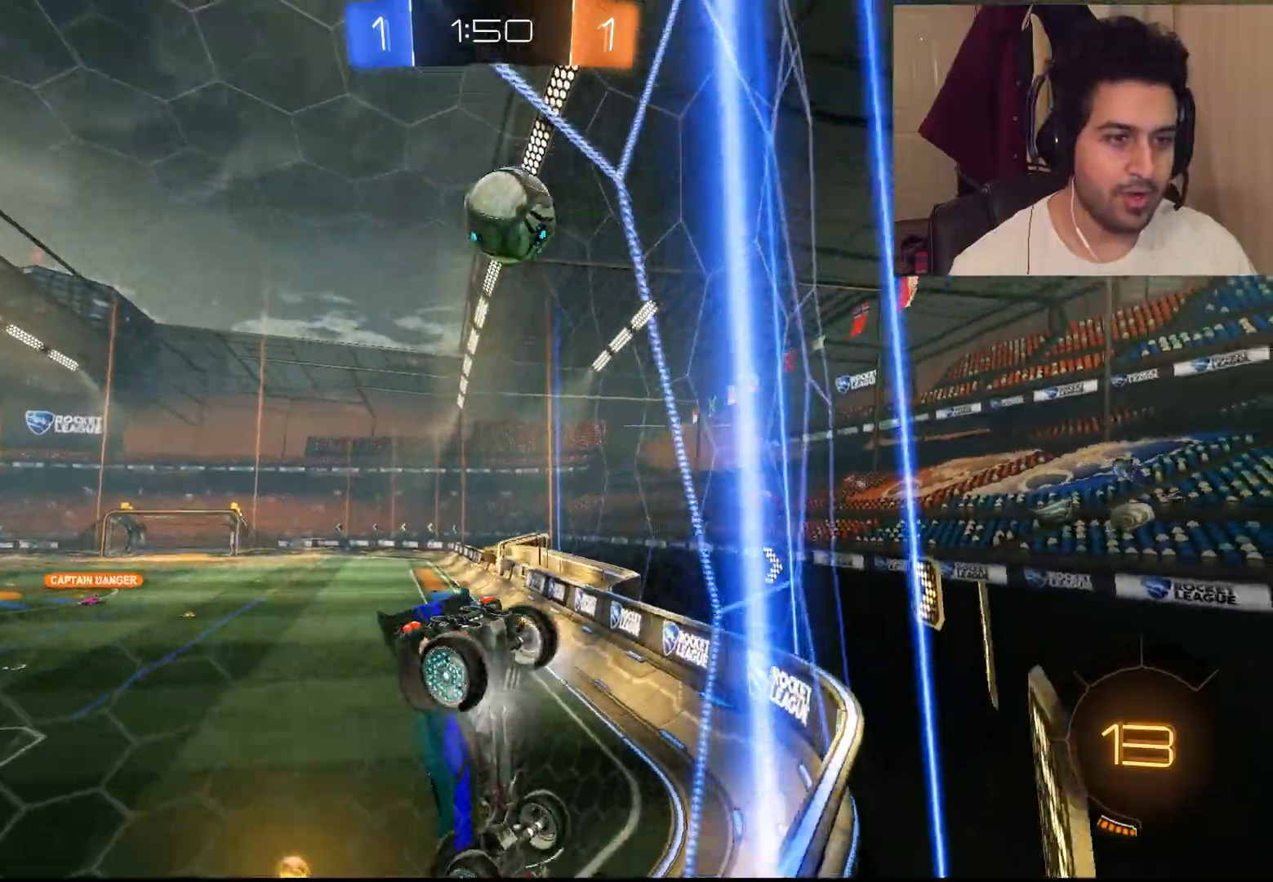
{"dt_ms": 500, "buttons": ["R2"], "left_stick": "right", "right_stick": "center", "events": [[33, "left_stick", "up-right"], [83, "left_stick", "right"], [200, "left_stick", "up-right"], [300, "left_stick", "right"]]}
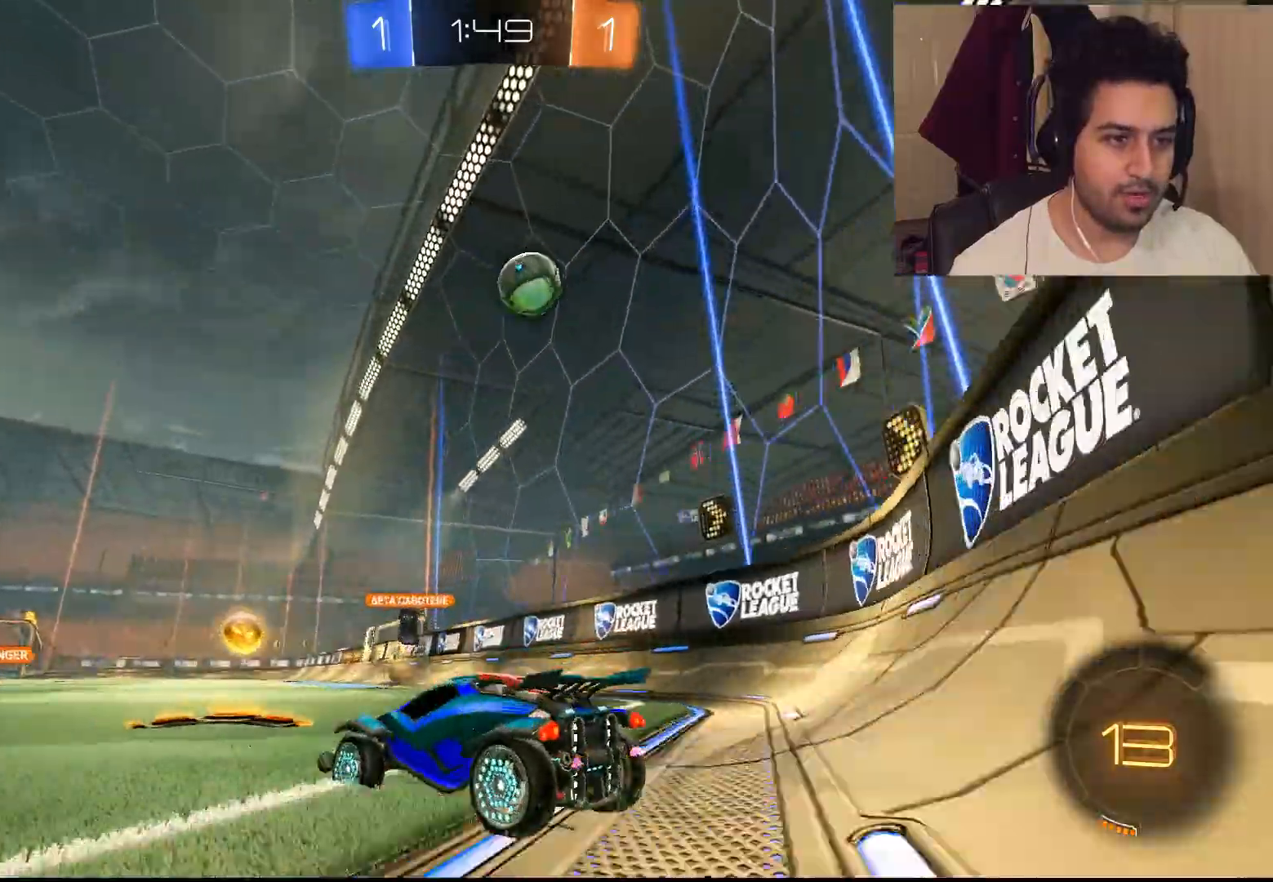
{"dt_ms": 500, "buttons": ["L2", "R2"], "left_stick": "right", "right_stick": "center", "events": [[233, "L2", "down"], [267, "R2", "up"], [467, "R2", "down"]]}
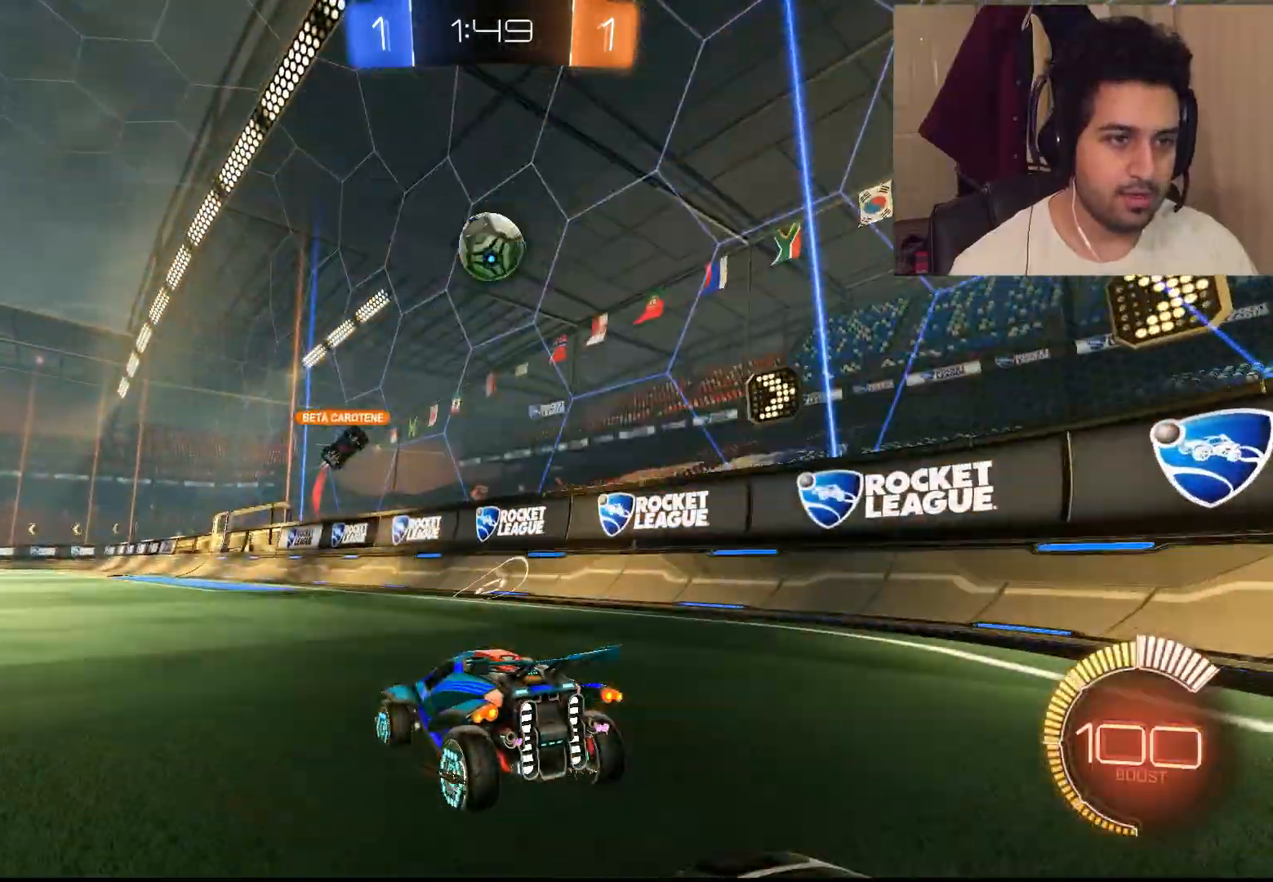
{"dt_ms": 500, "buttons": ["R2"], "left_stick": "center", "right_stick": "center"}
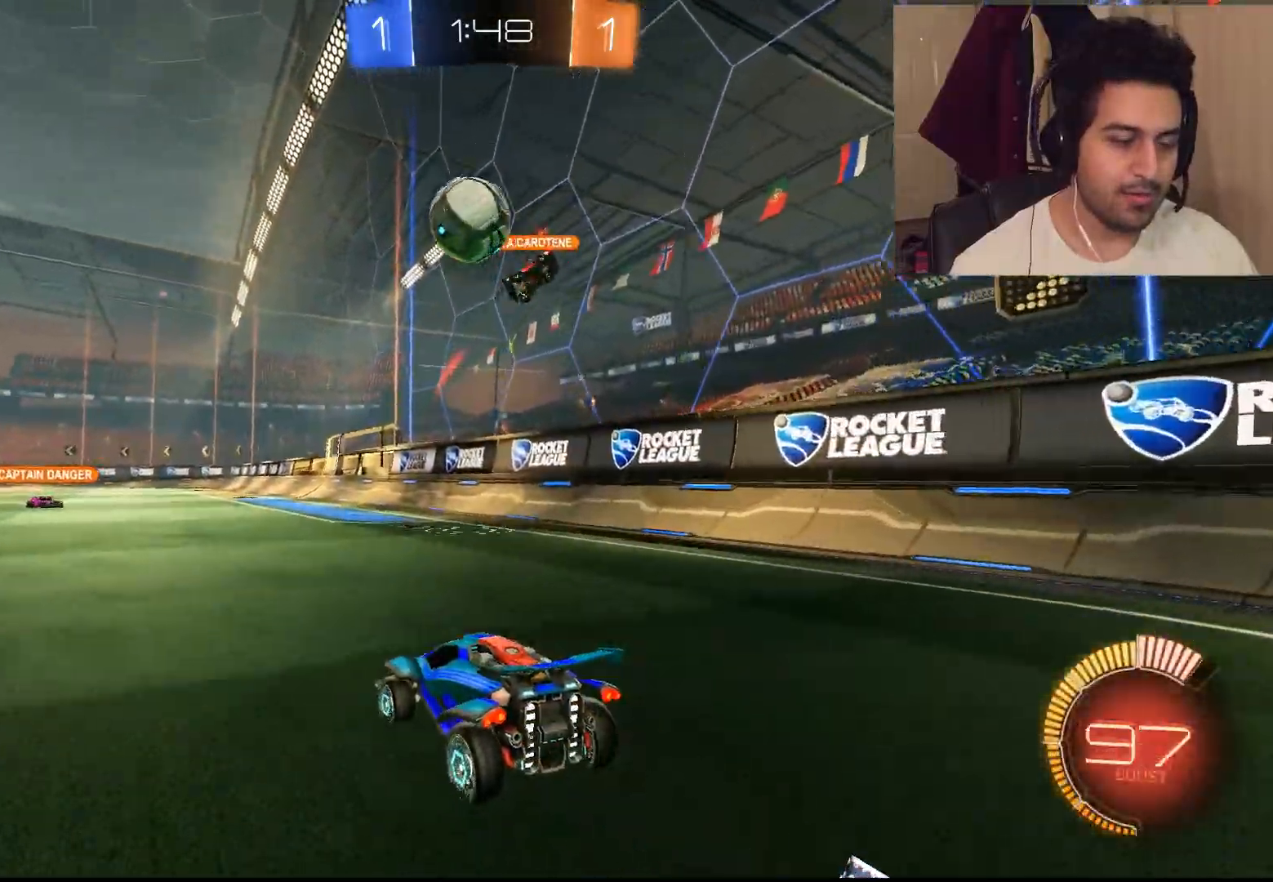
{"dt_ms": 500, "buttons": ["R2"], "left_stick": "left", "right_stick": "center", "events": [[133, "L2", "down"], [133, "left_stick", "left"], [167, "L2", "up"], [167, "R2", "up"], [267, "R2", "down"]]}
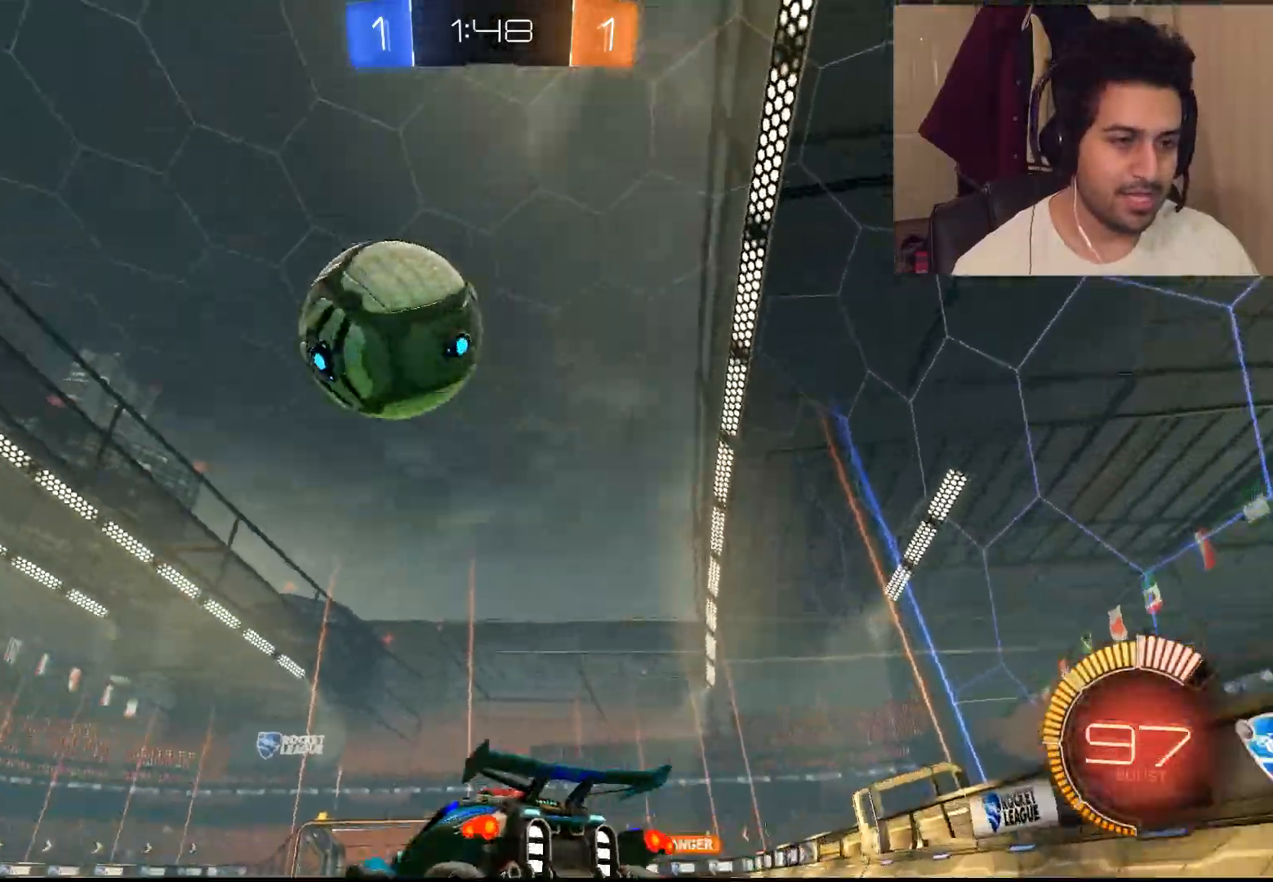
{"dt_ms": 500, "buttons": ["R2"], "left_stick": "left", "right_stick": "center", "events": [[17, "CIRCLE", "down"], [117, "CIRCLE", "up"]]}